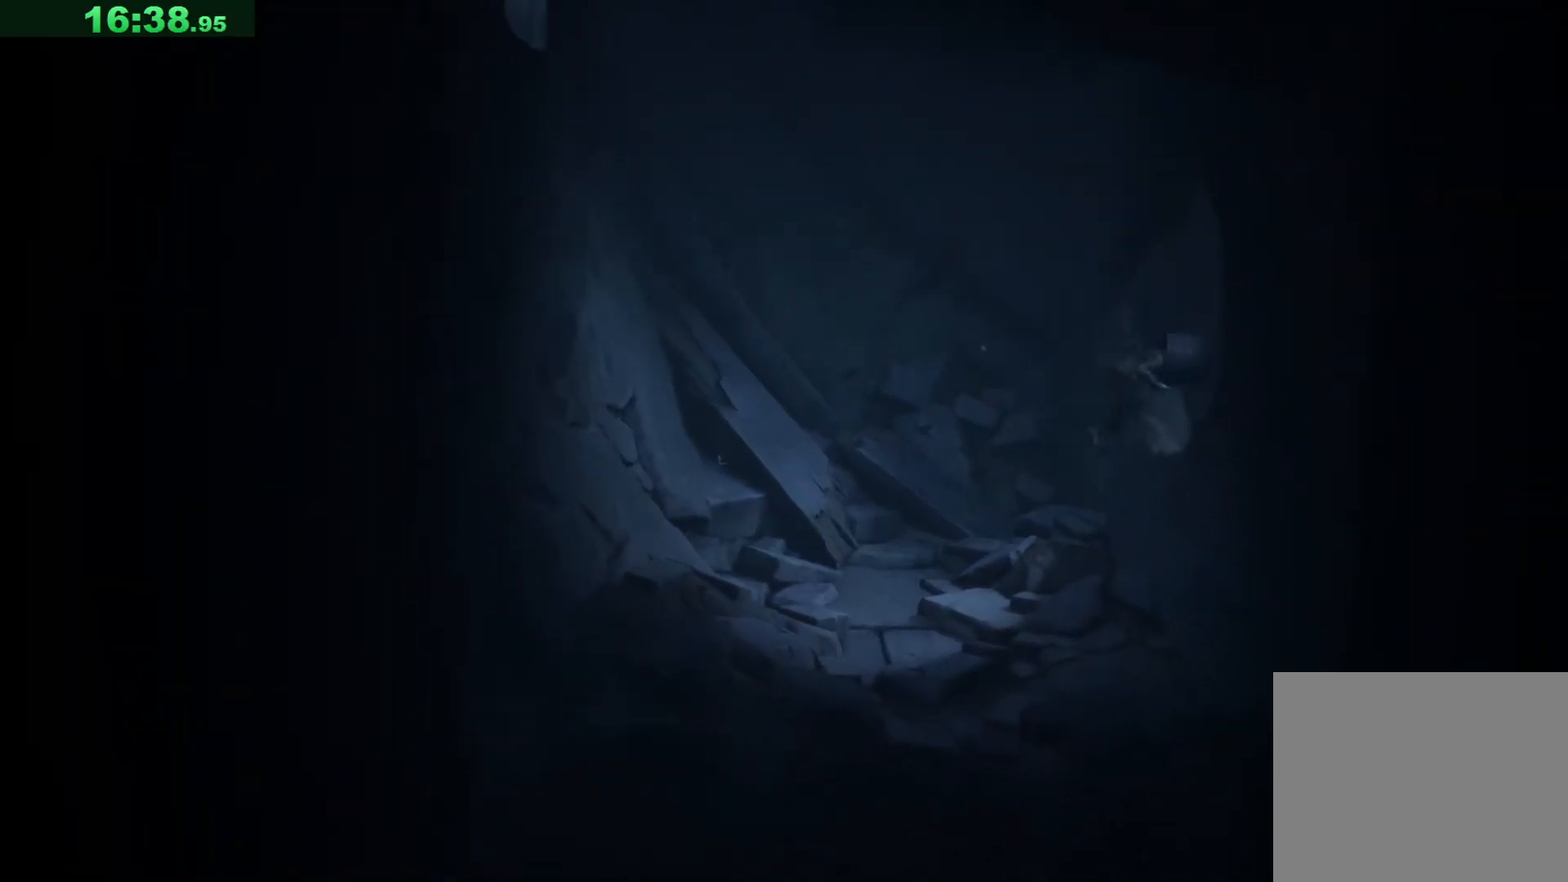
Gameplay with keyboard; each line is a JSON object with the keys held at the frame after it. "events" lists presses ("down") and releases ("up") of "a", "ctrl", "d", "e", "q", "s", "shift", "space" and "w" between this image and that frame as [ms after this image, input, new state], when the widget could be followed in between. No other keys are recorded. Mouse input is not recorded.
{"keys": ["d", "w"], "events": []}
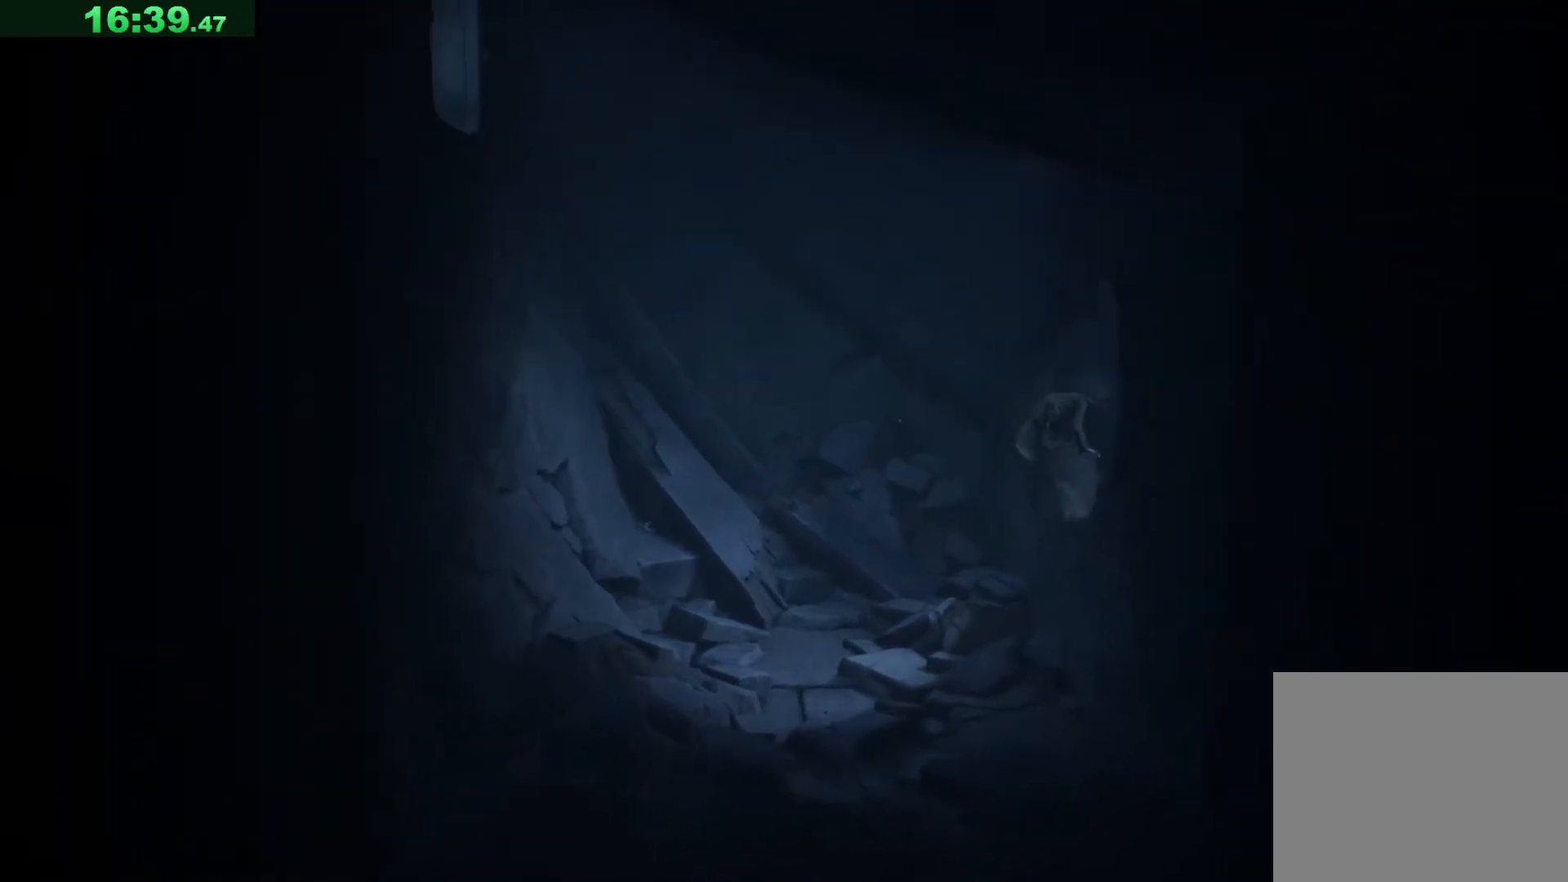
{"keys": ["d", "w"], "events": []}
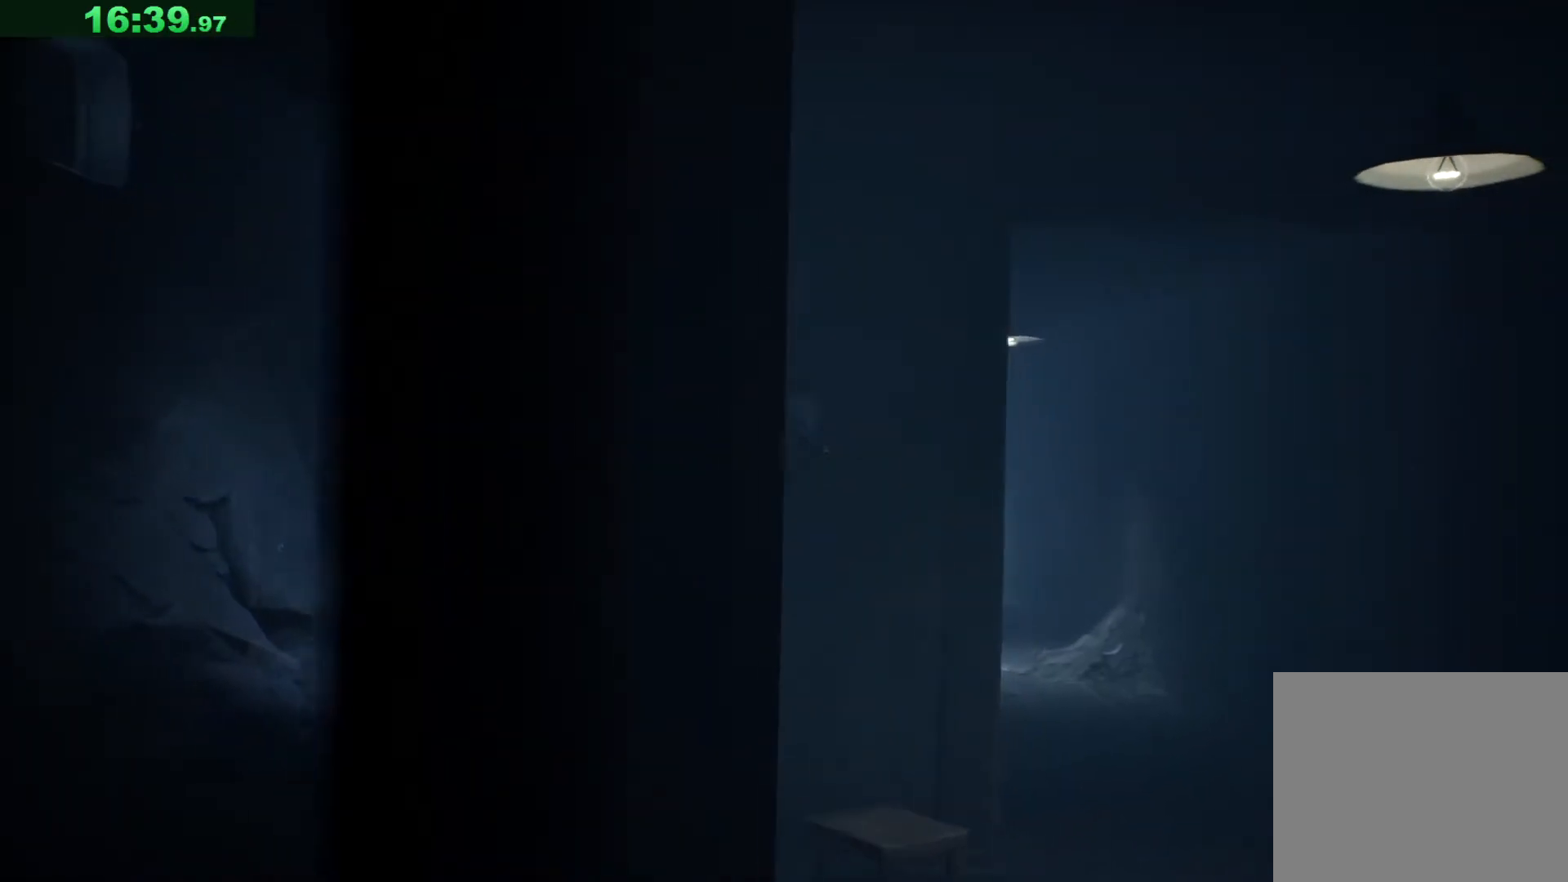
{"keys": ["d"], "events": [[467, "w", "up"]]}
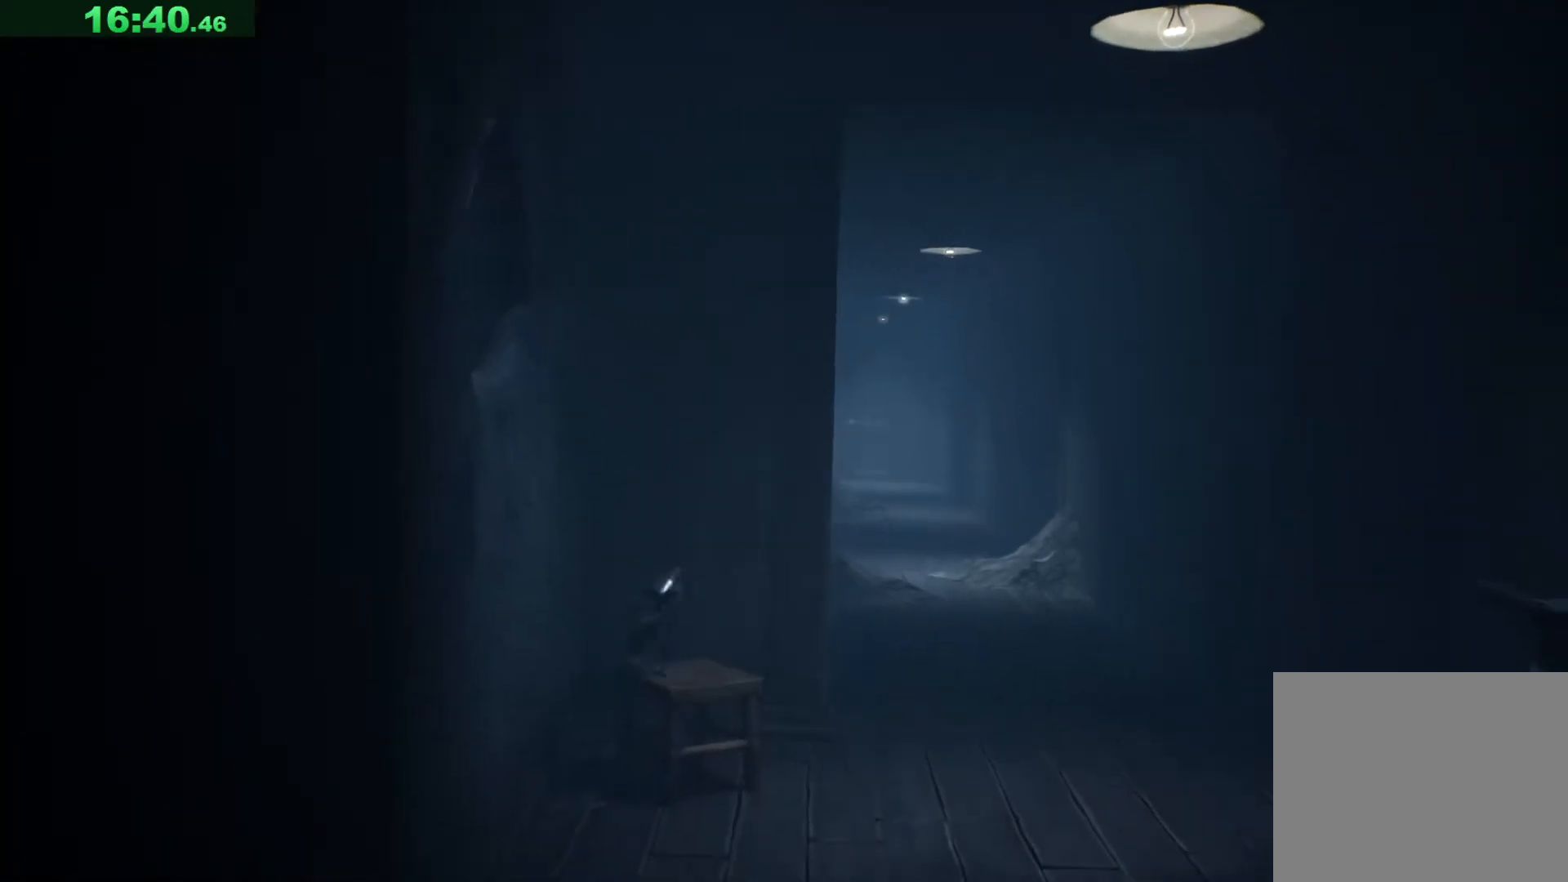
{"keys": ["d", "space"], "events": [[483, "space", "down"]]}
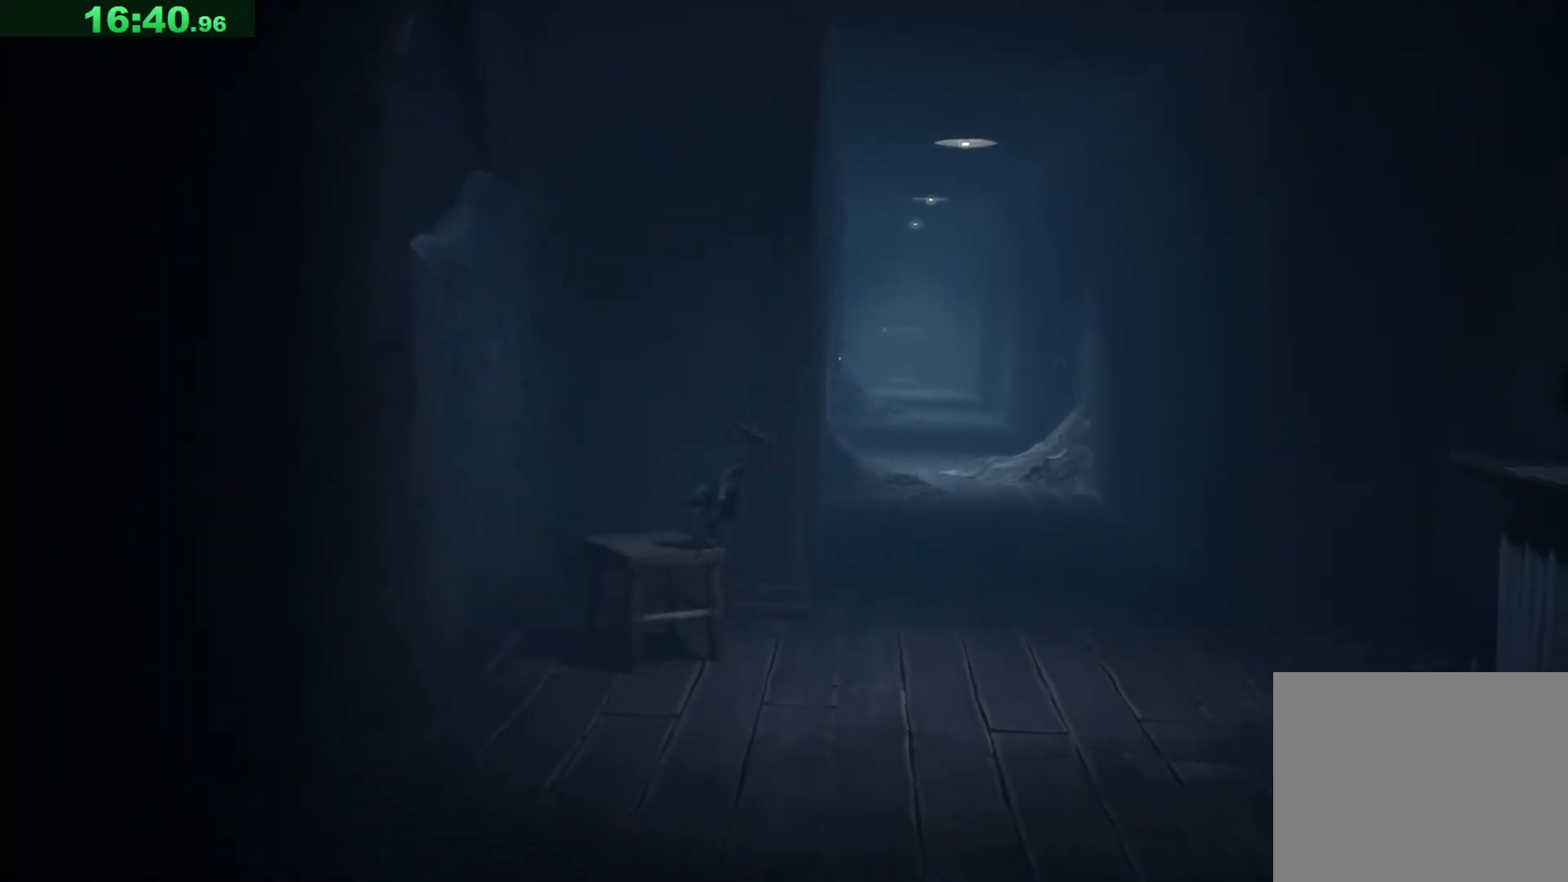
{"keys": ["d", "space"], "events": [[233, "w", "down"], [467, "w", "up"]]}
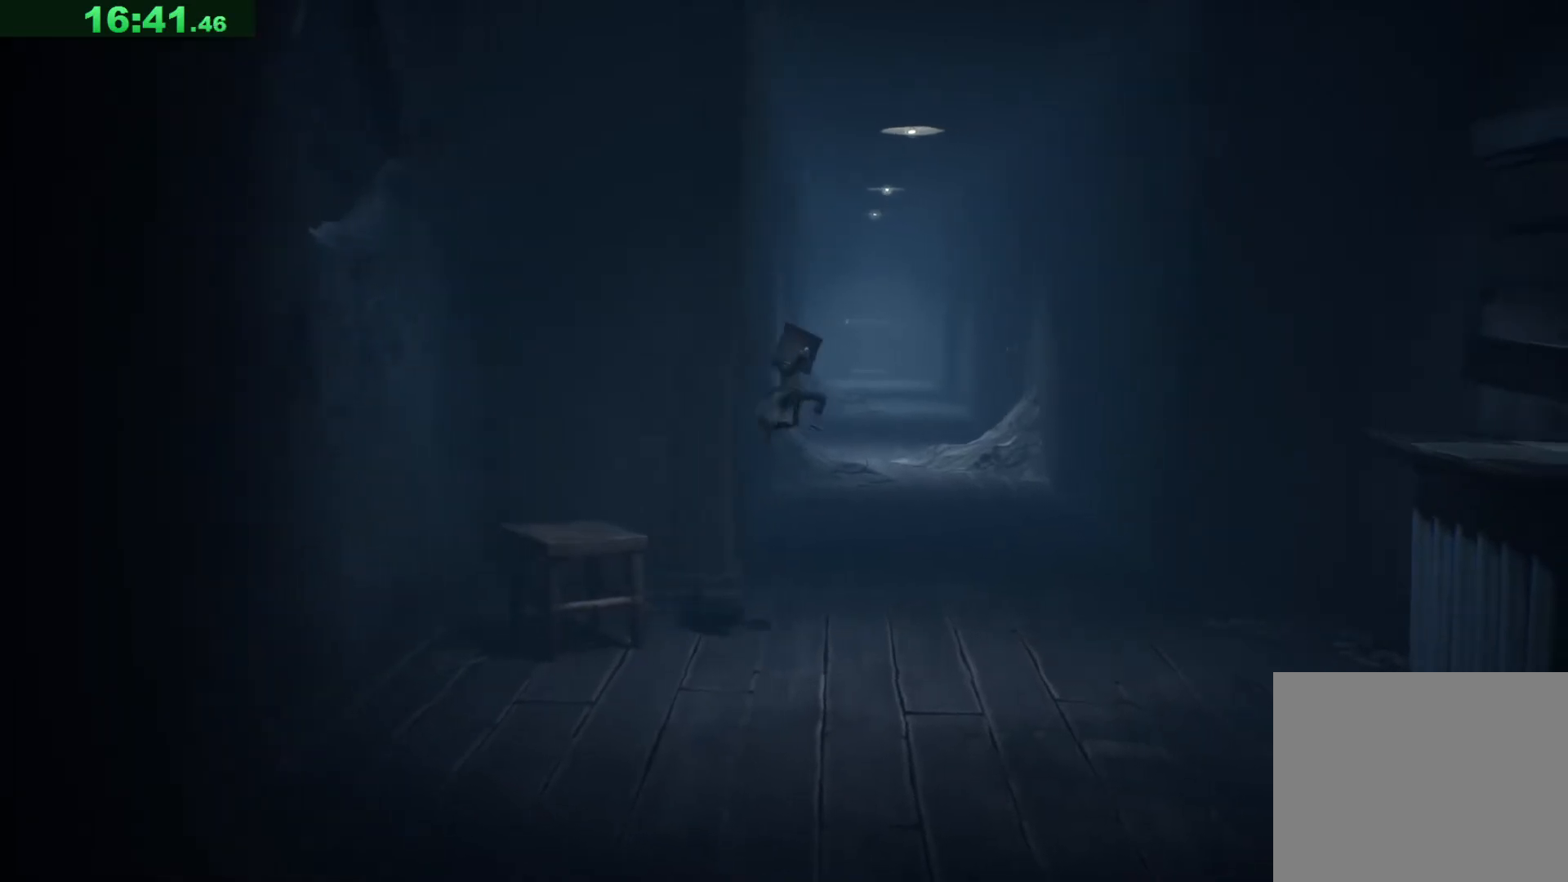
{"keys": ["d"], "events": [[317, "space", "up"]]}
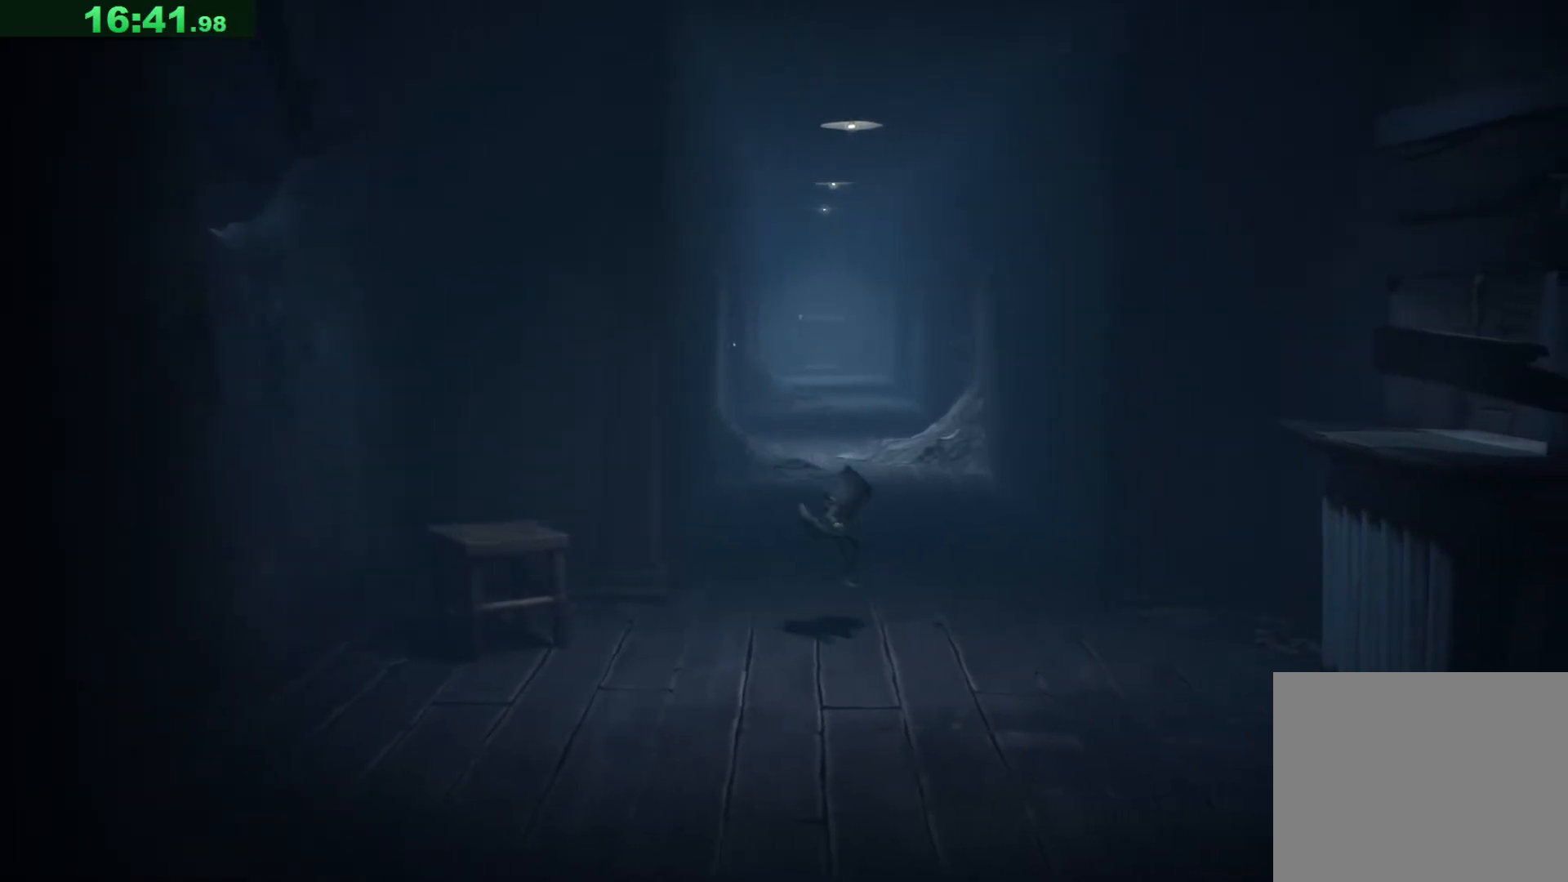
{"keys": ["d", "w"], "events": [[467, "w", "down"]]}
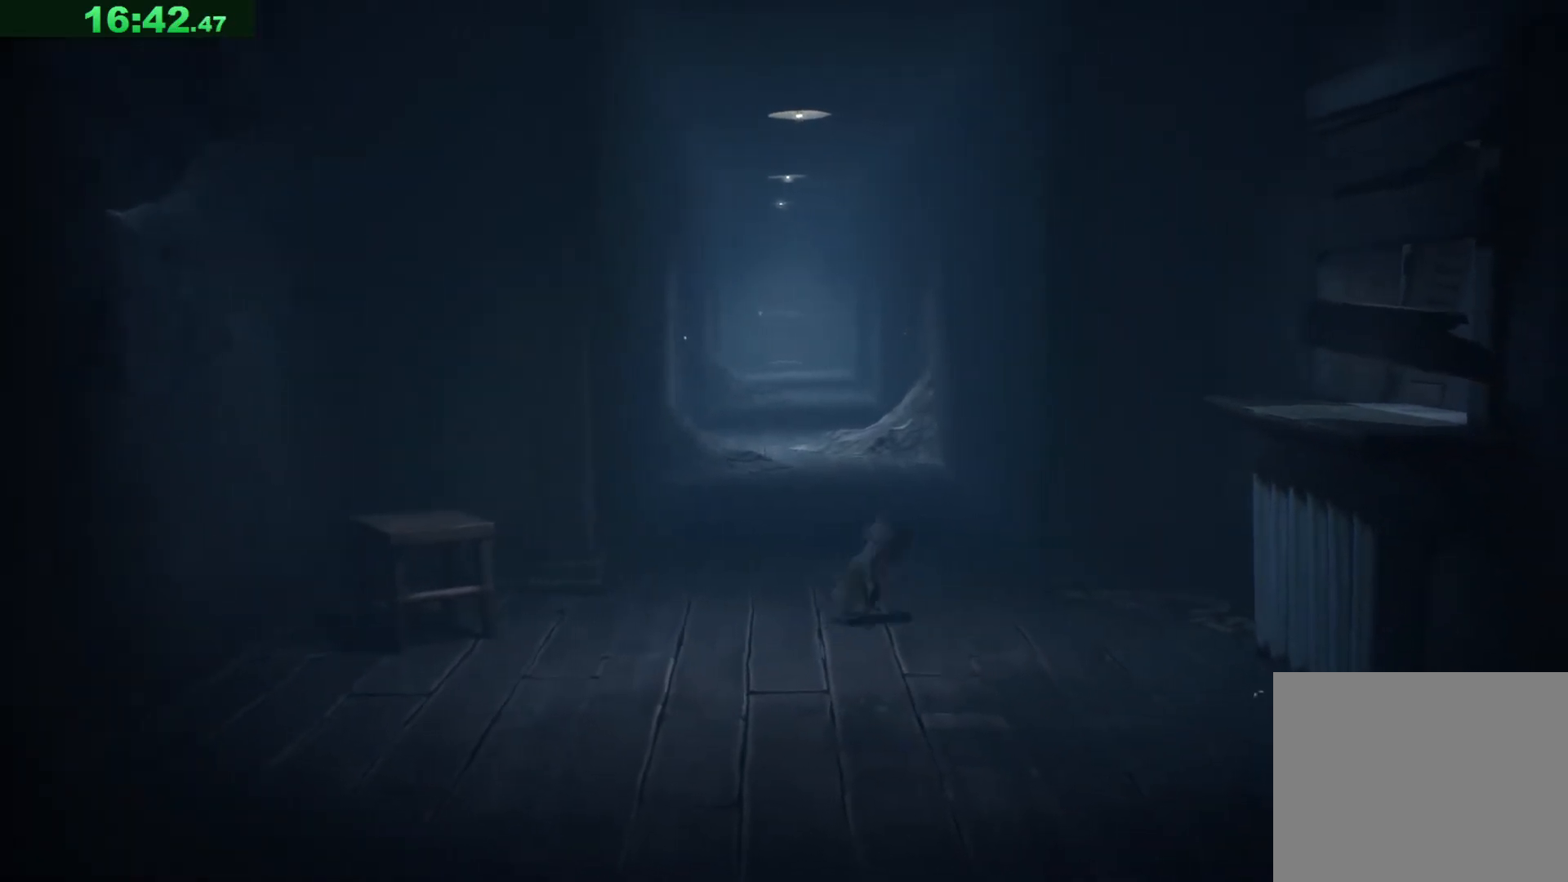
{"keys": ["d"], "events": [[233, "w", "up"]]}
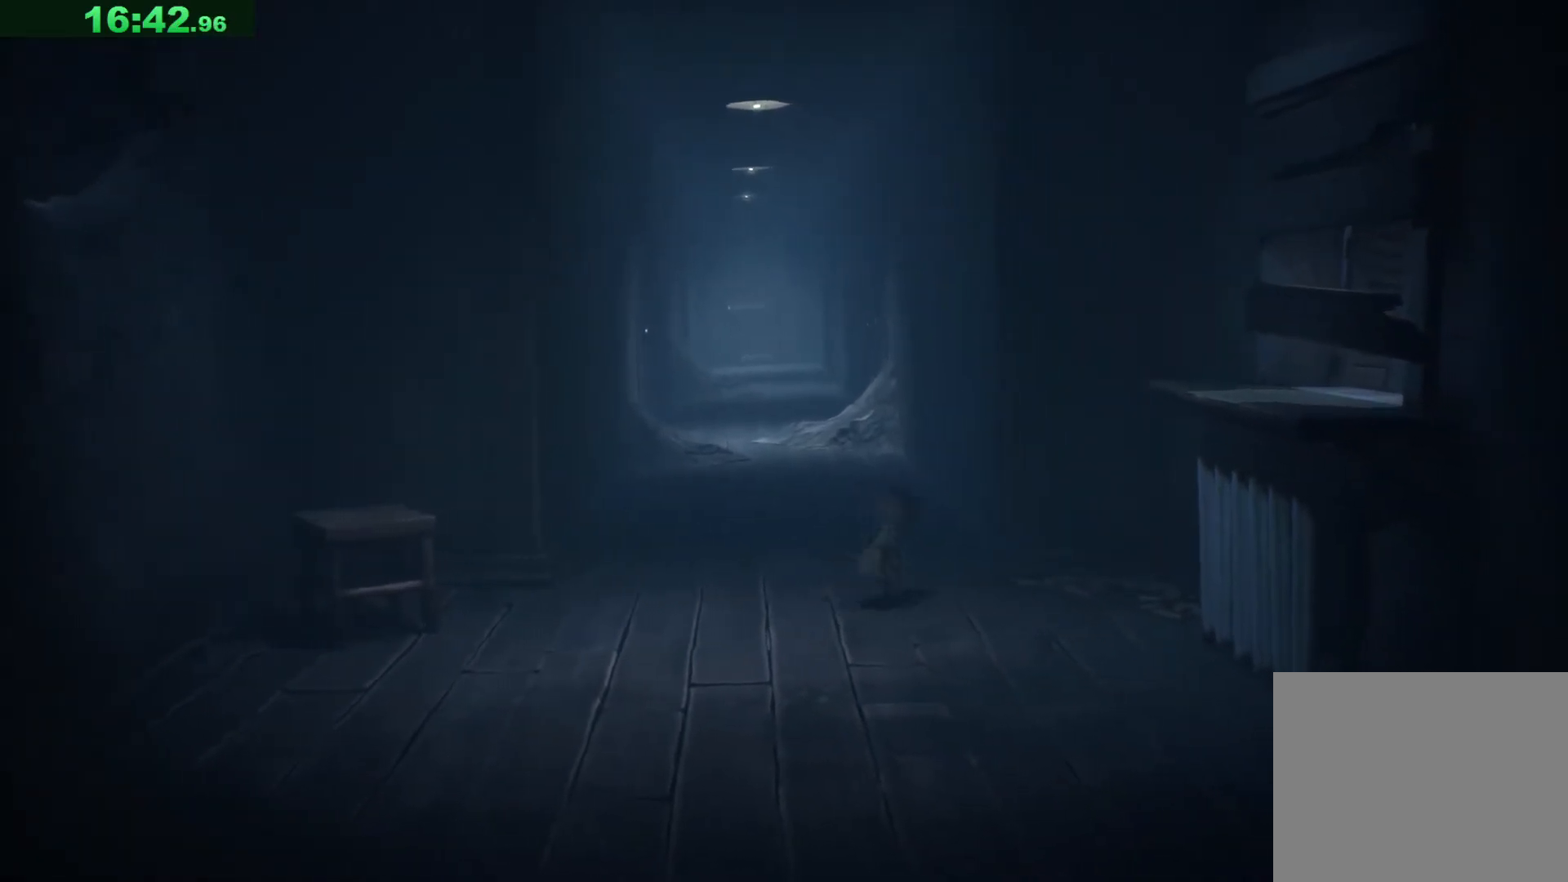
{"keys": ["d"], "events": [[267, "w", "down"], [417, "w", "up"]]}
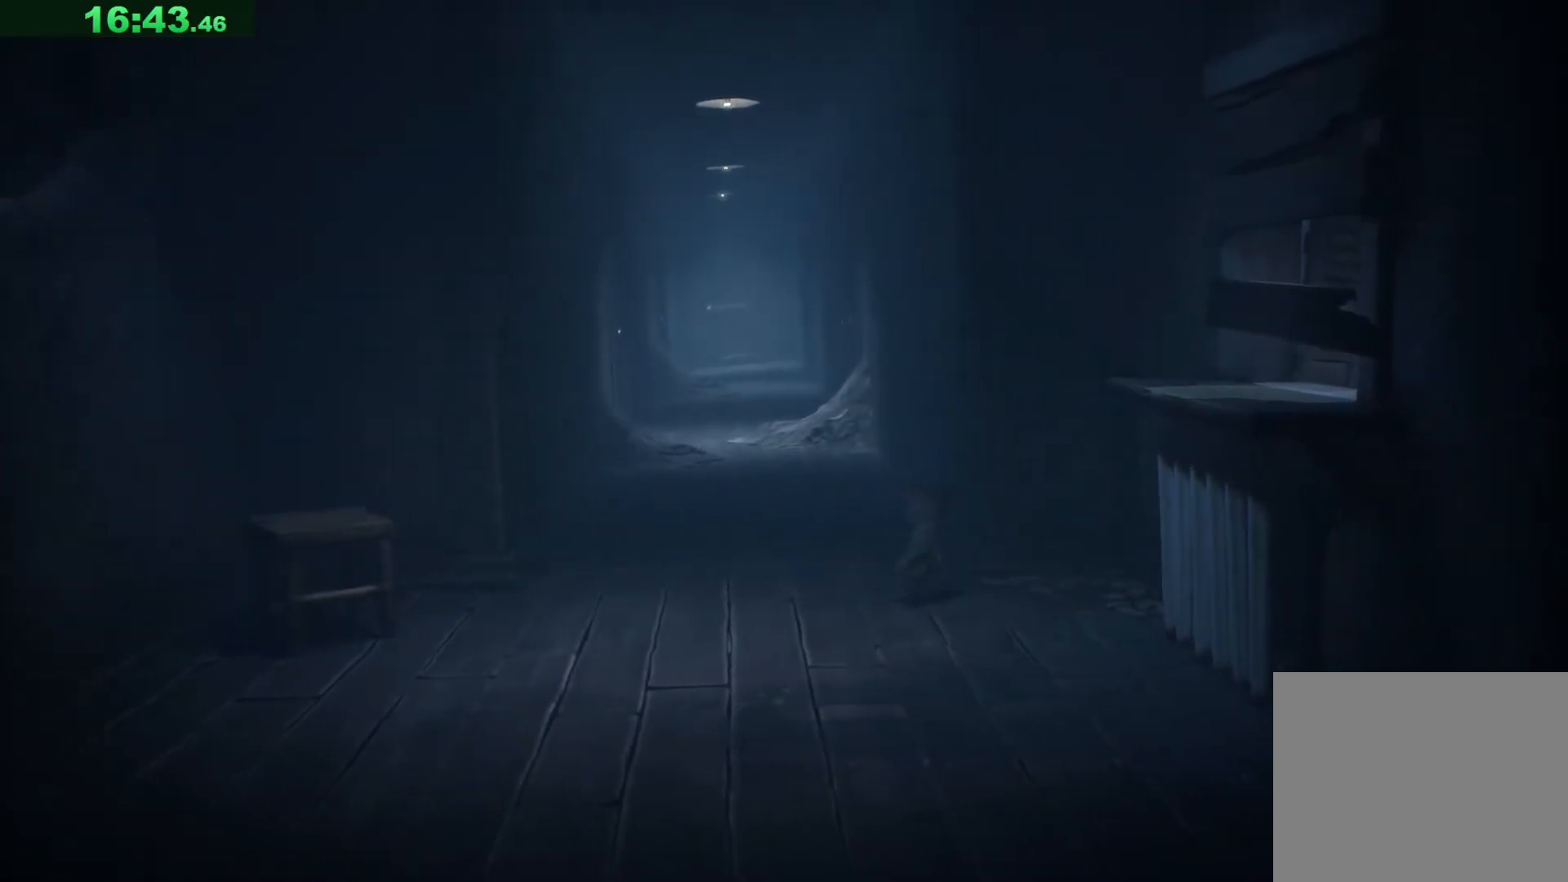
{"keys": ["d"], "events": [[117, "w", "down"], [300, "w", "up"]]}
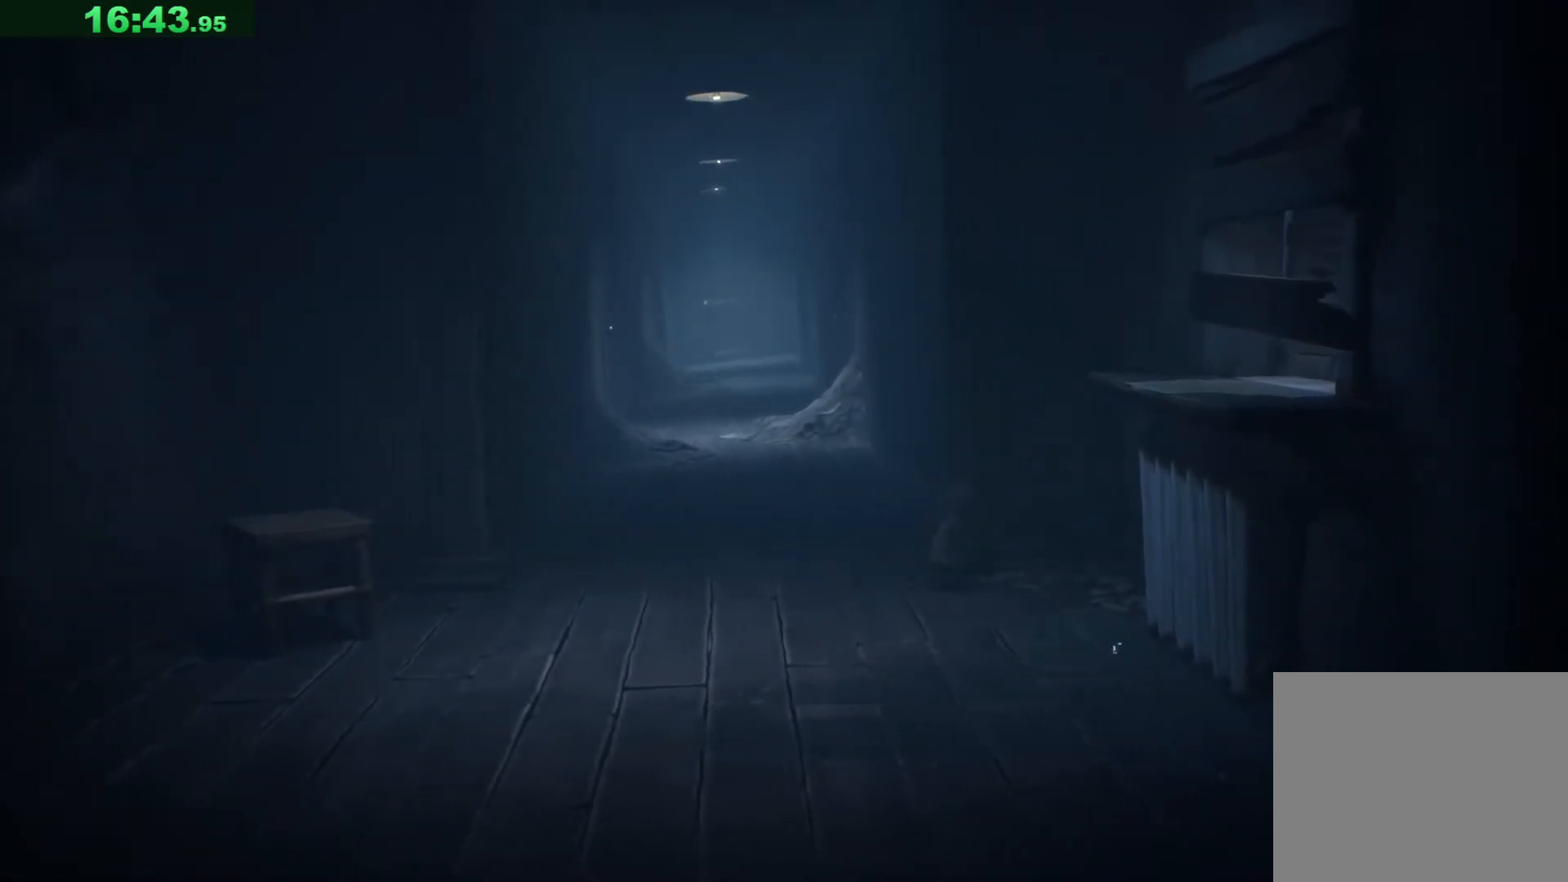
{"keys": ["s"], "events": [[350, "s", "down"], [467, "d", "up"]]}
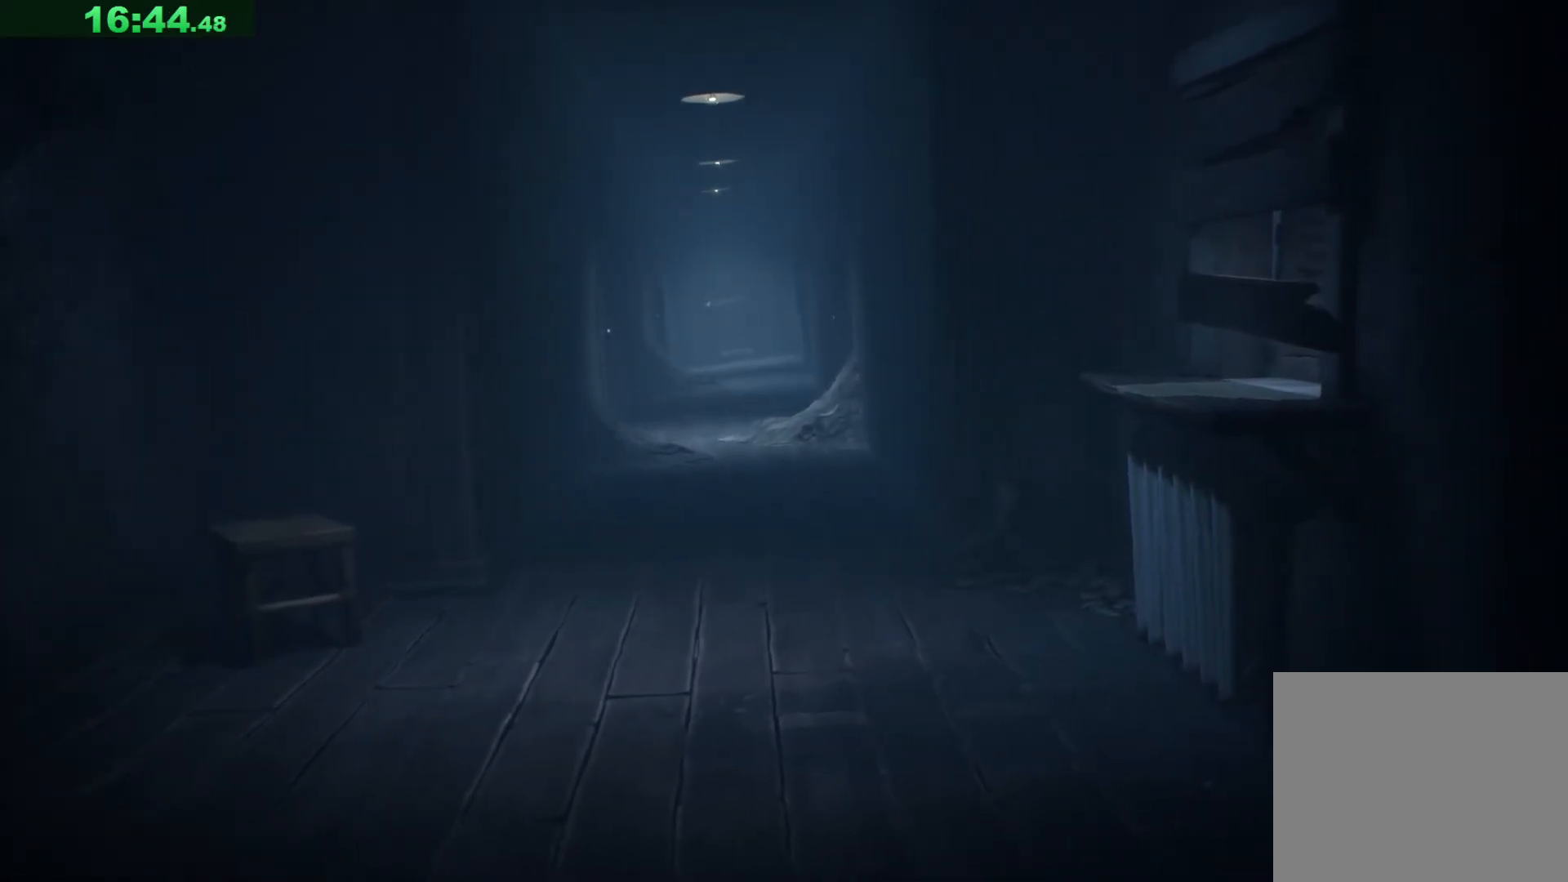
{"keys": ["s", "space"], "events": [[167, "space", "down"]]}
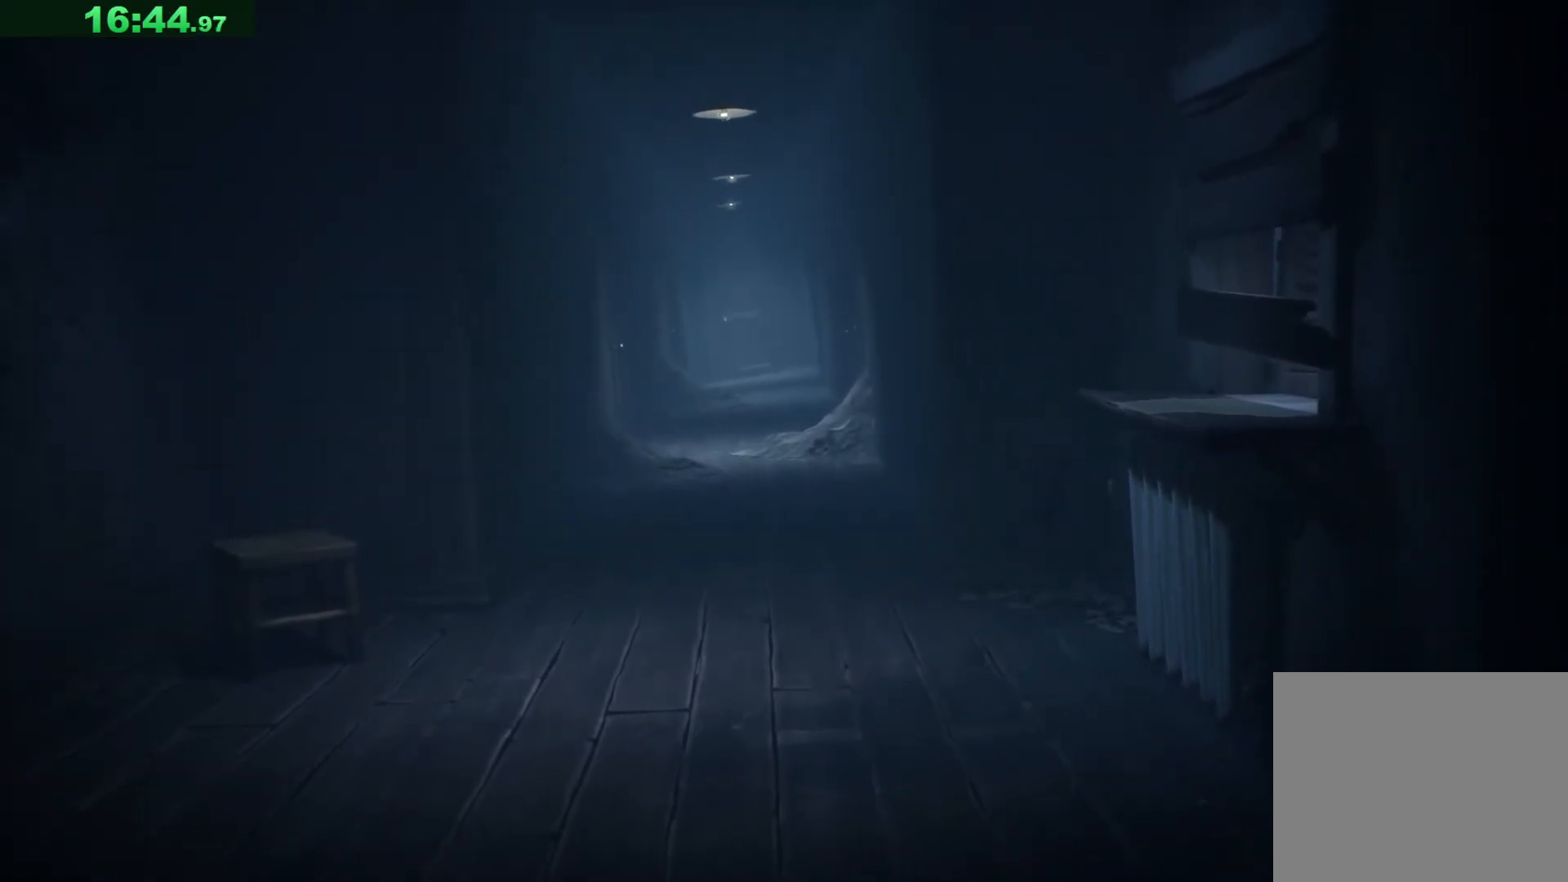
{"keys": ["d", "s", "space"], "events": [[383, "d", "down"]]}
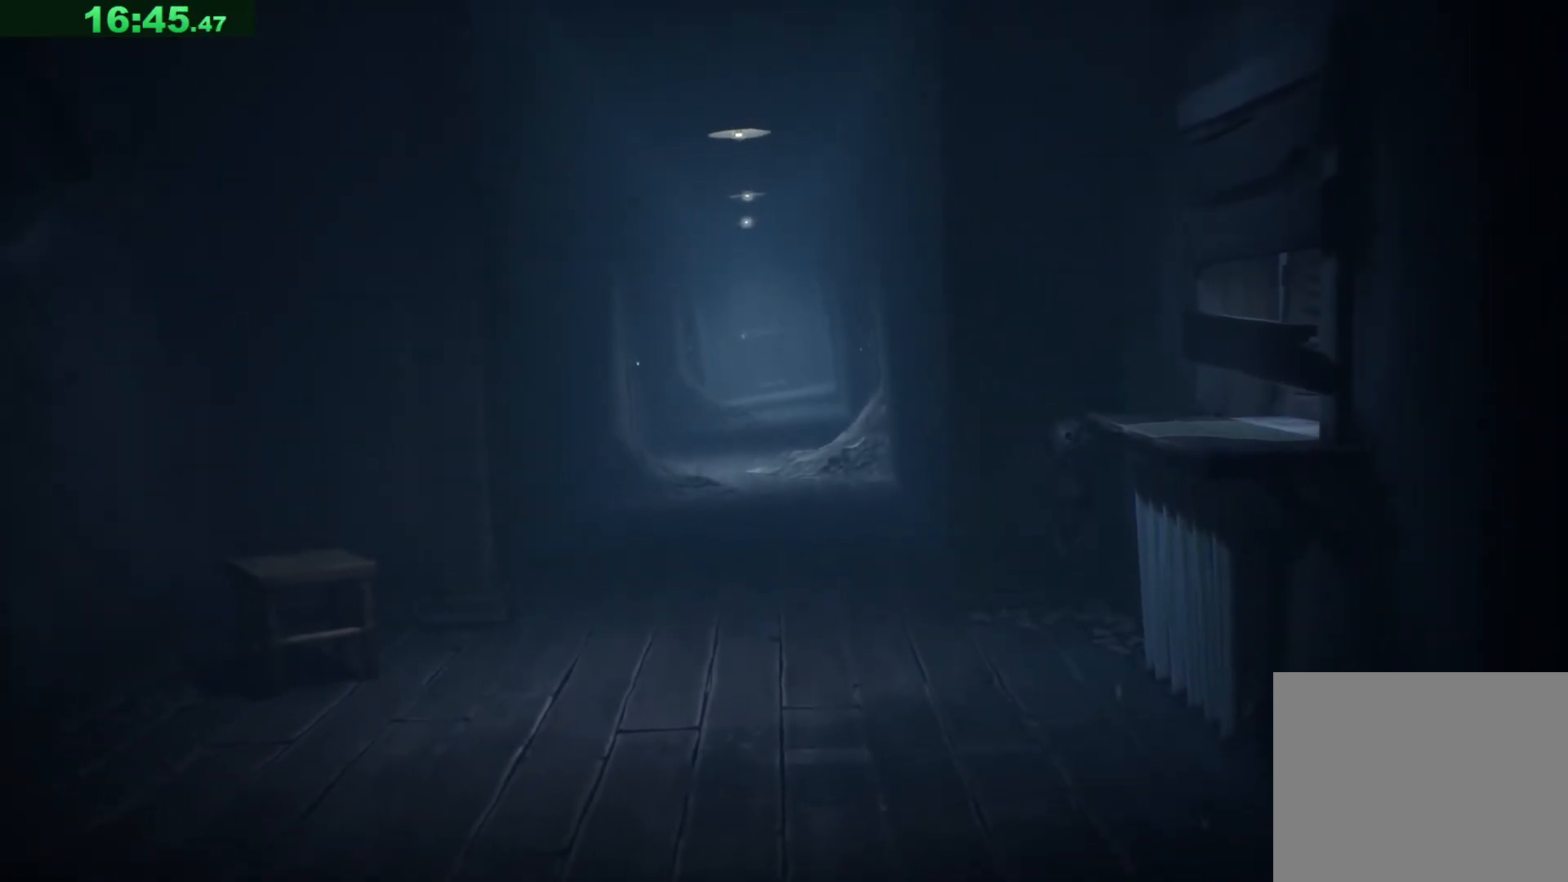
{"keys": ["d", "space"], "events": [[233, "s", "up"]]}
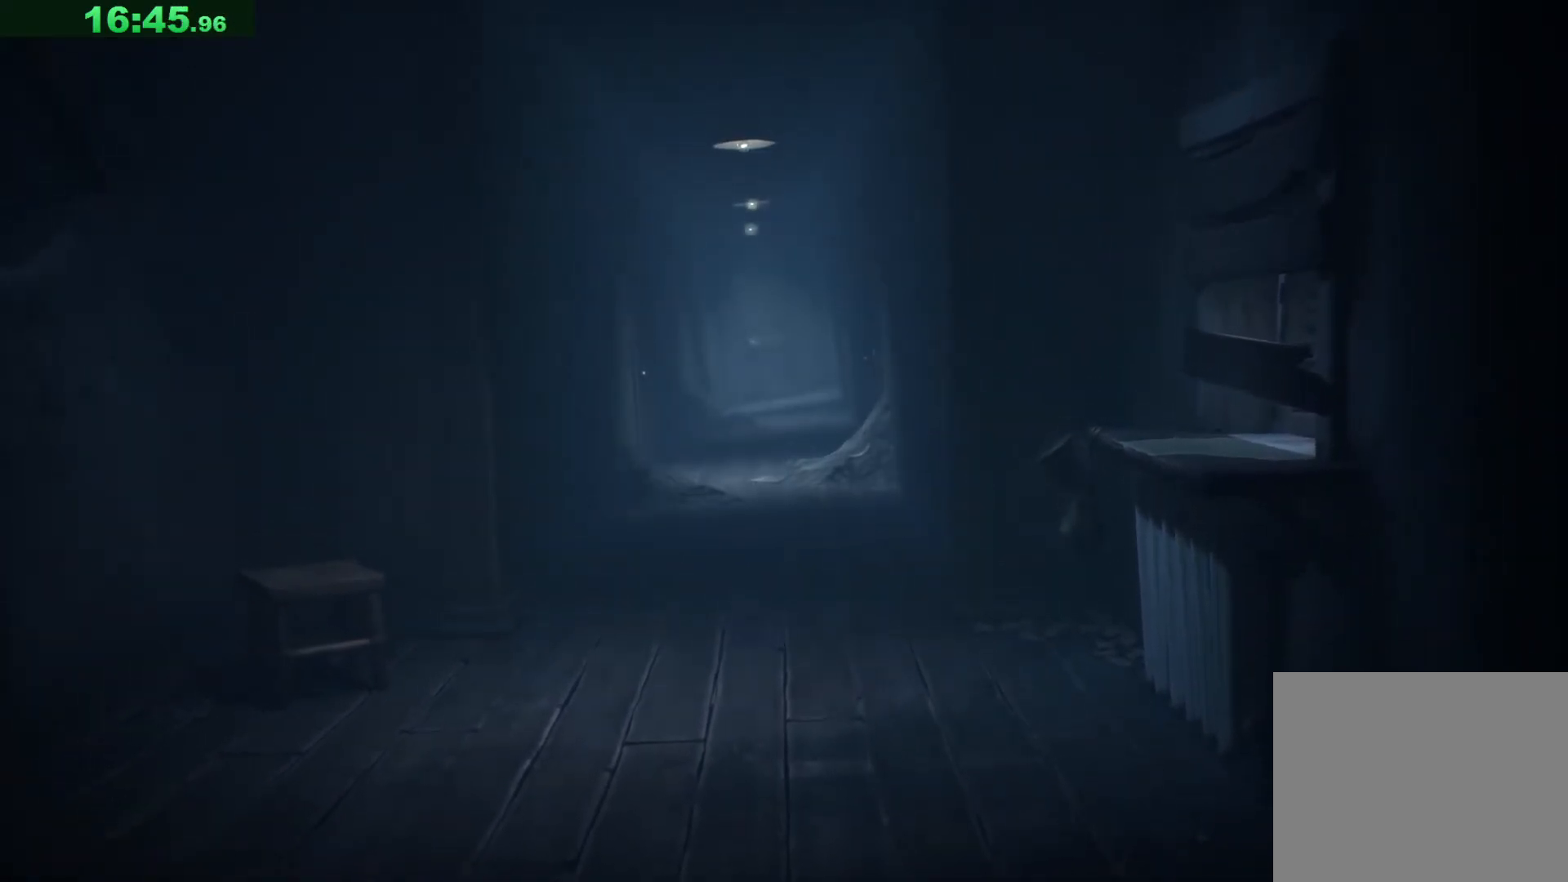
{"keys": ["d", "space"], "events": []}
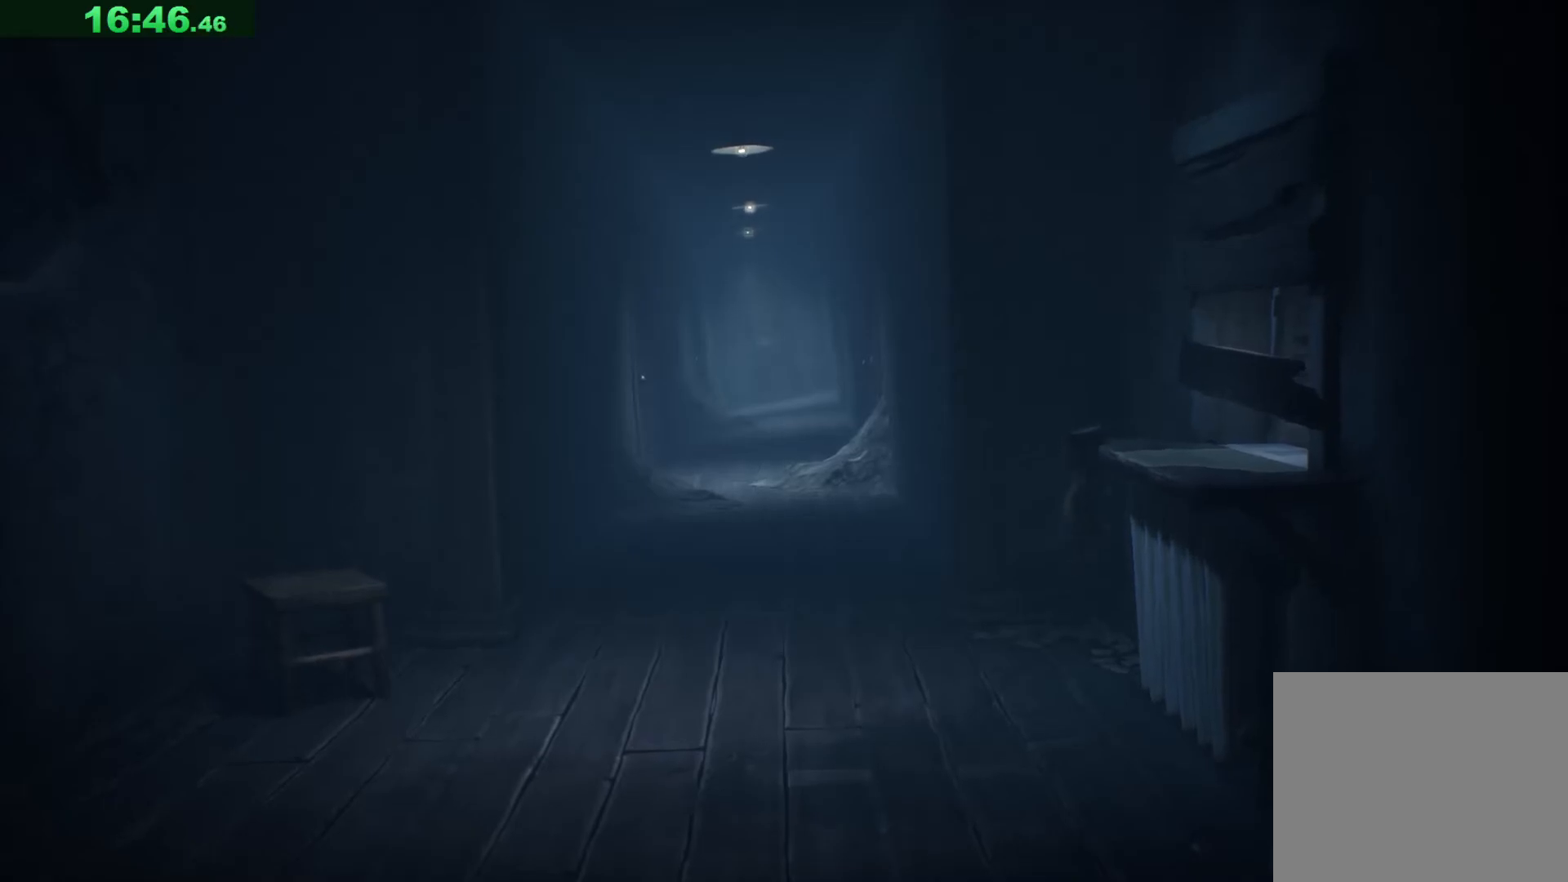
{"keys": ["d", "s"], "events": [[150, "space", "up"], [367, "s", "down"]]}
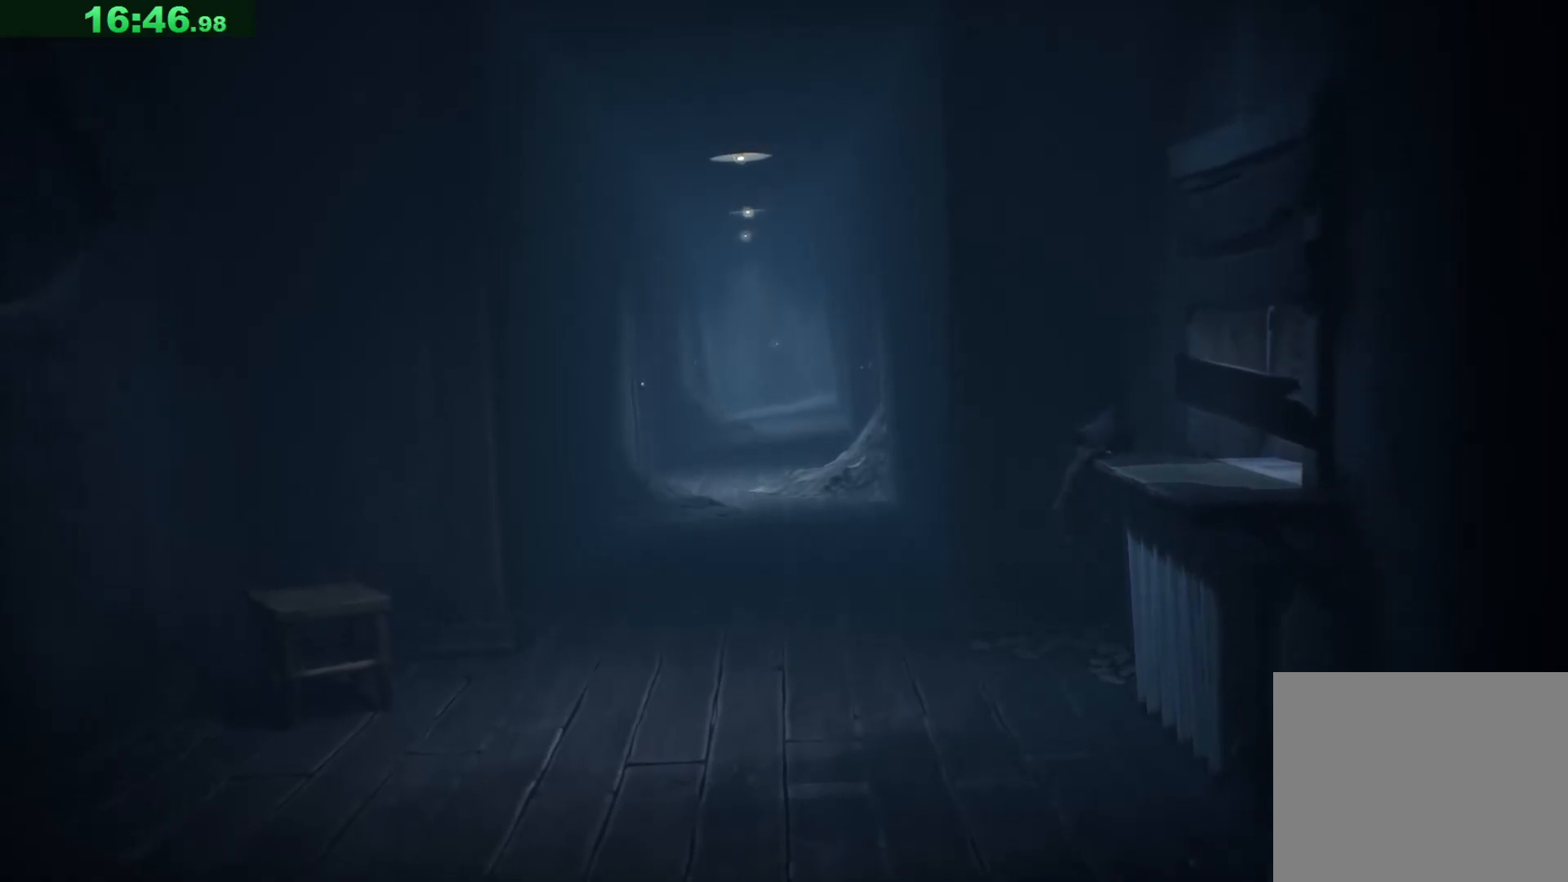
{"keys": ["s"], "events": [[233, "d", "up"]]}
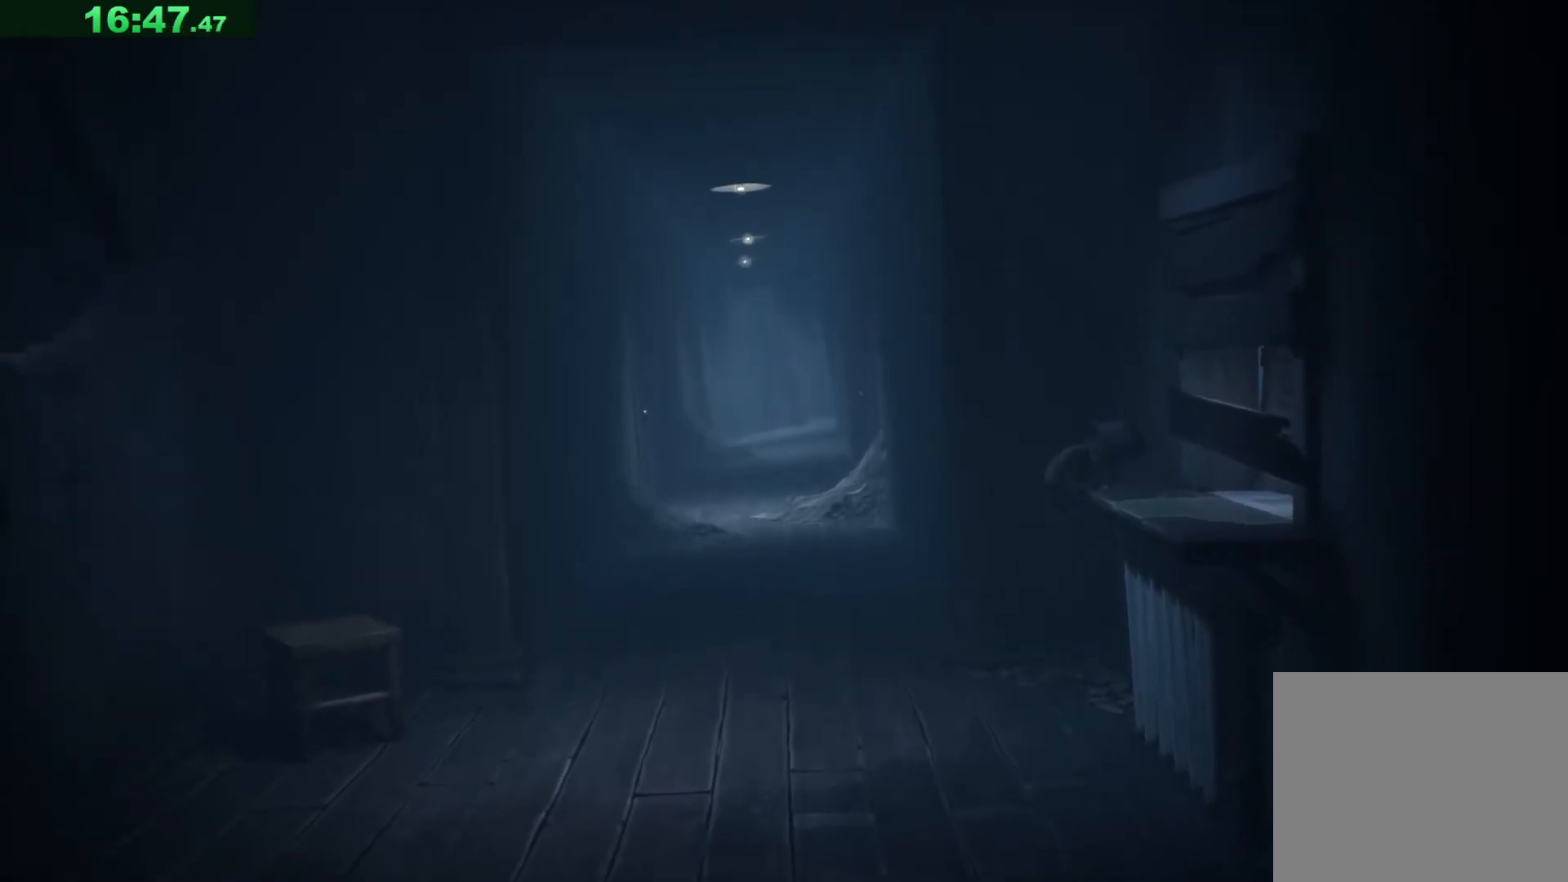
{"keys": ["s"], "events": []}
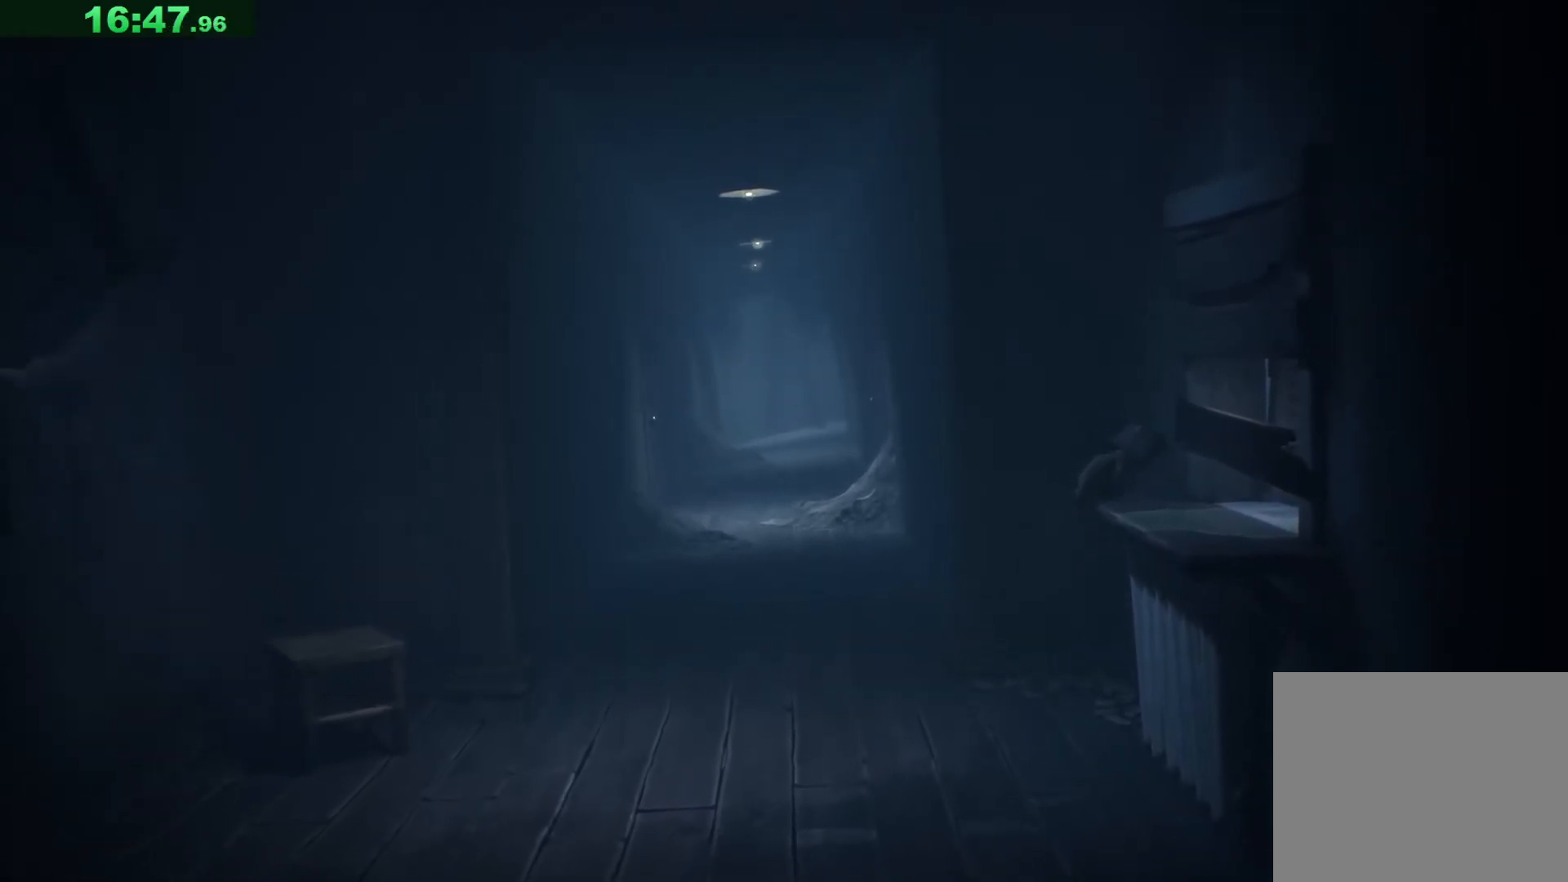
{"keys": ["s"], "events": []}
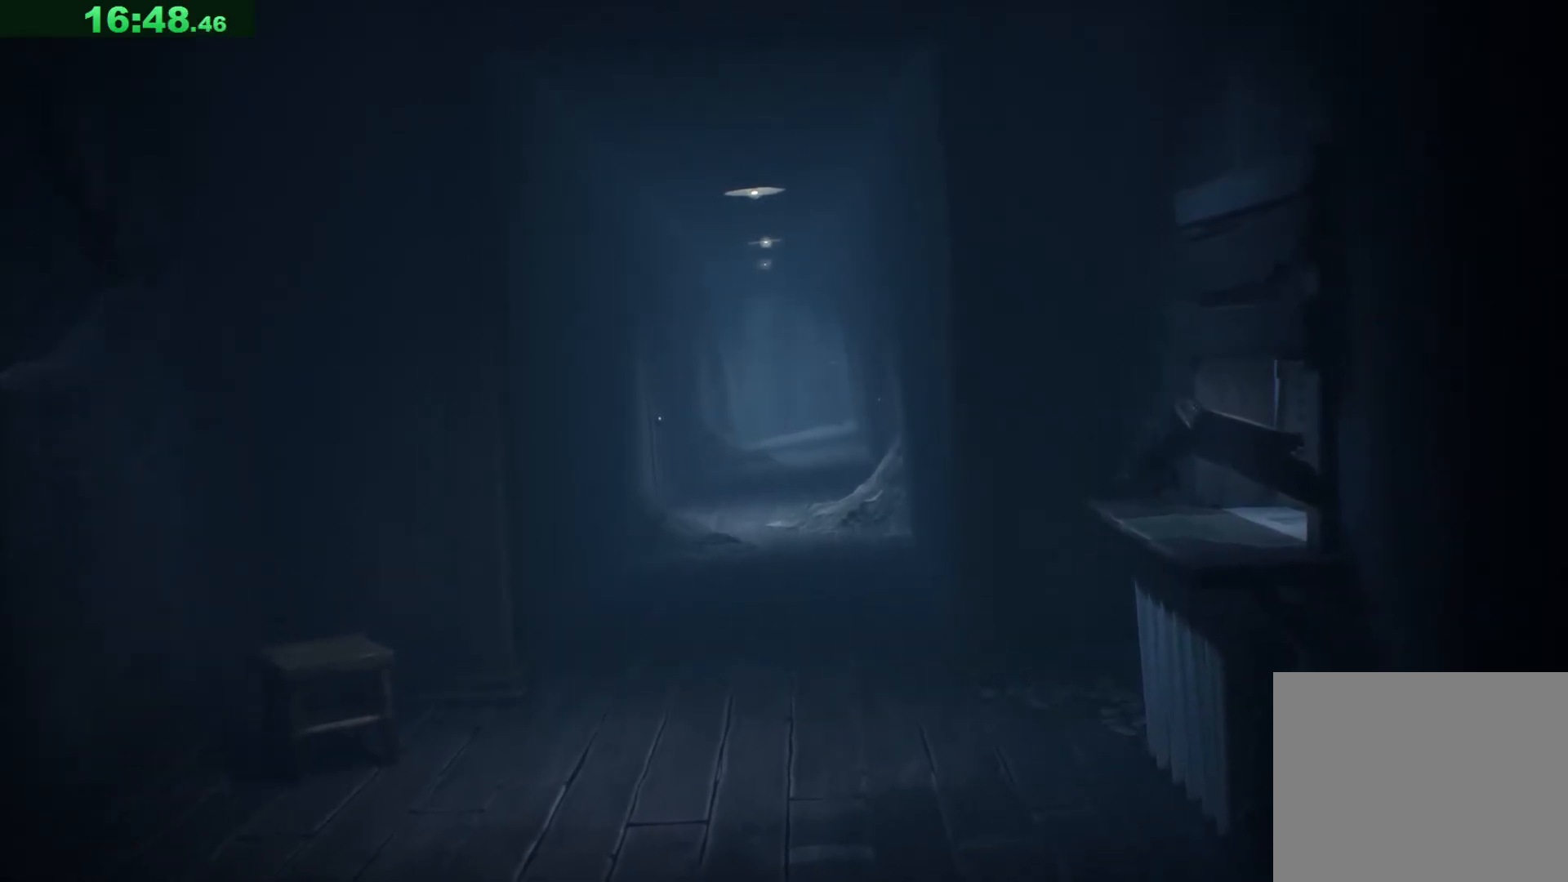
{"keys": ["s"], "events": []}
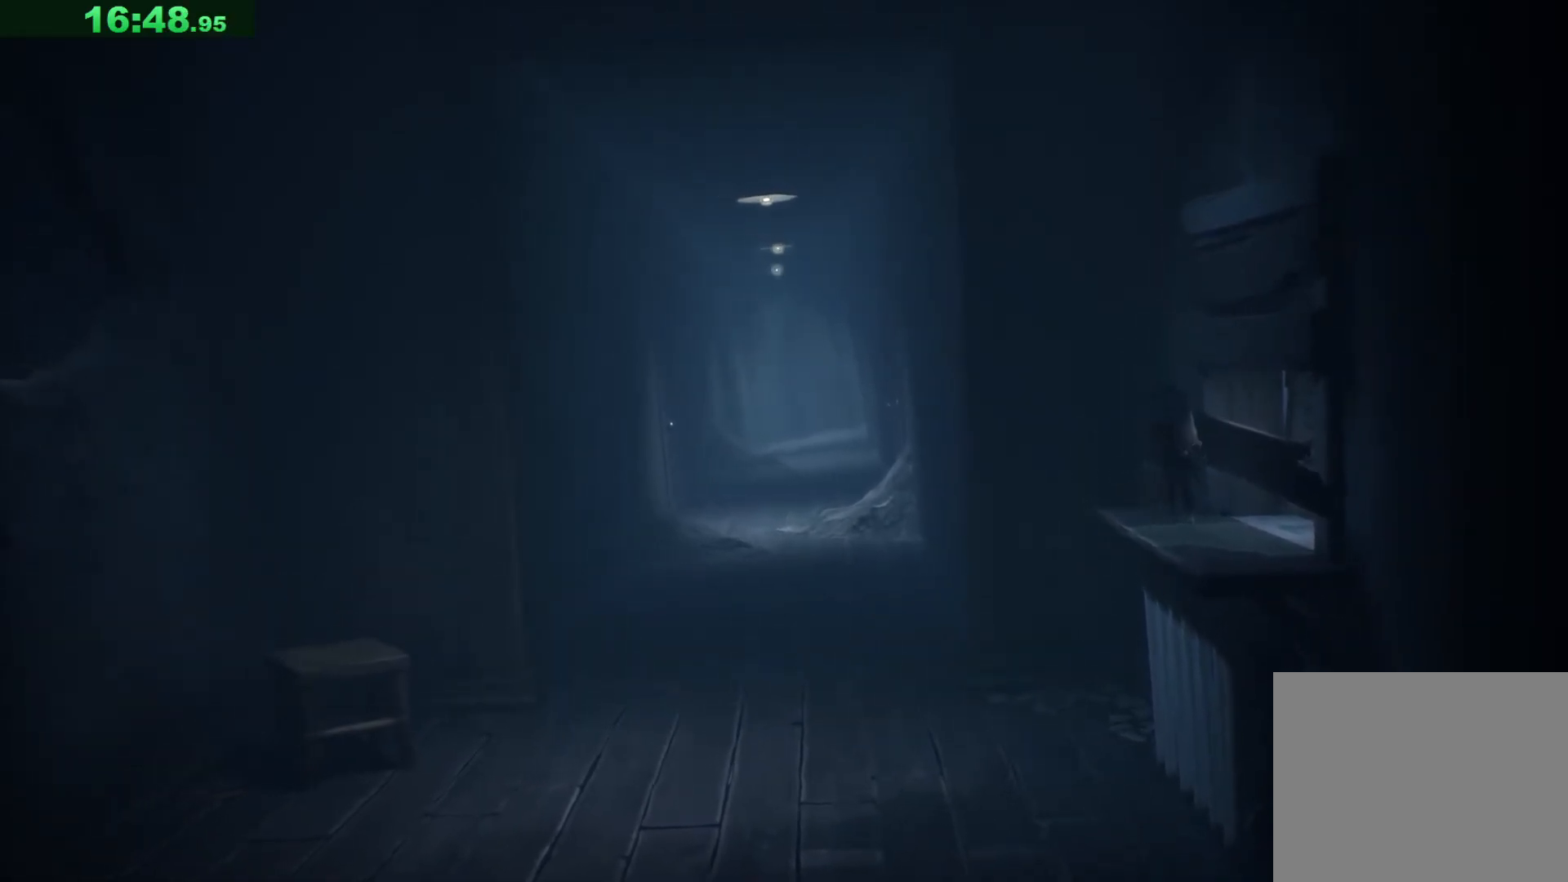
{"keys": ["d"], "events": [[217, "d", "down"], [417, "s", "up"]]}
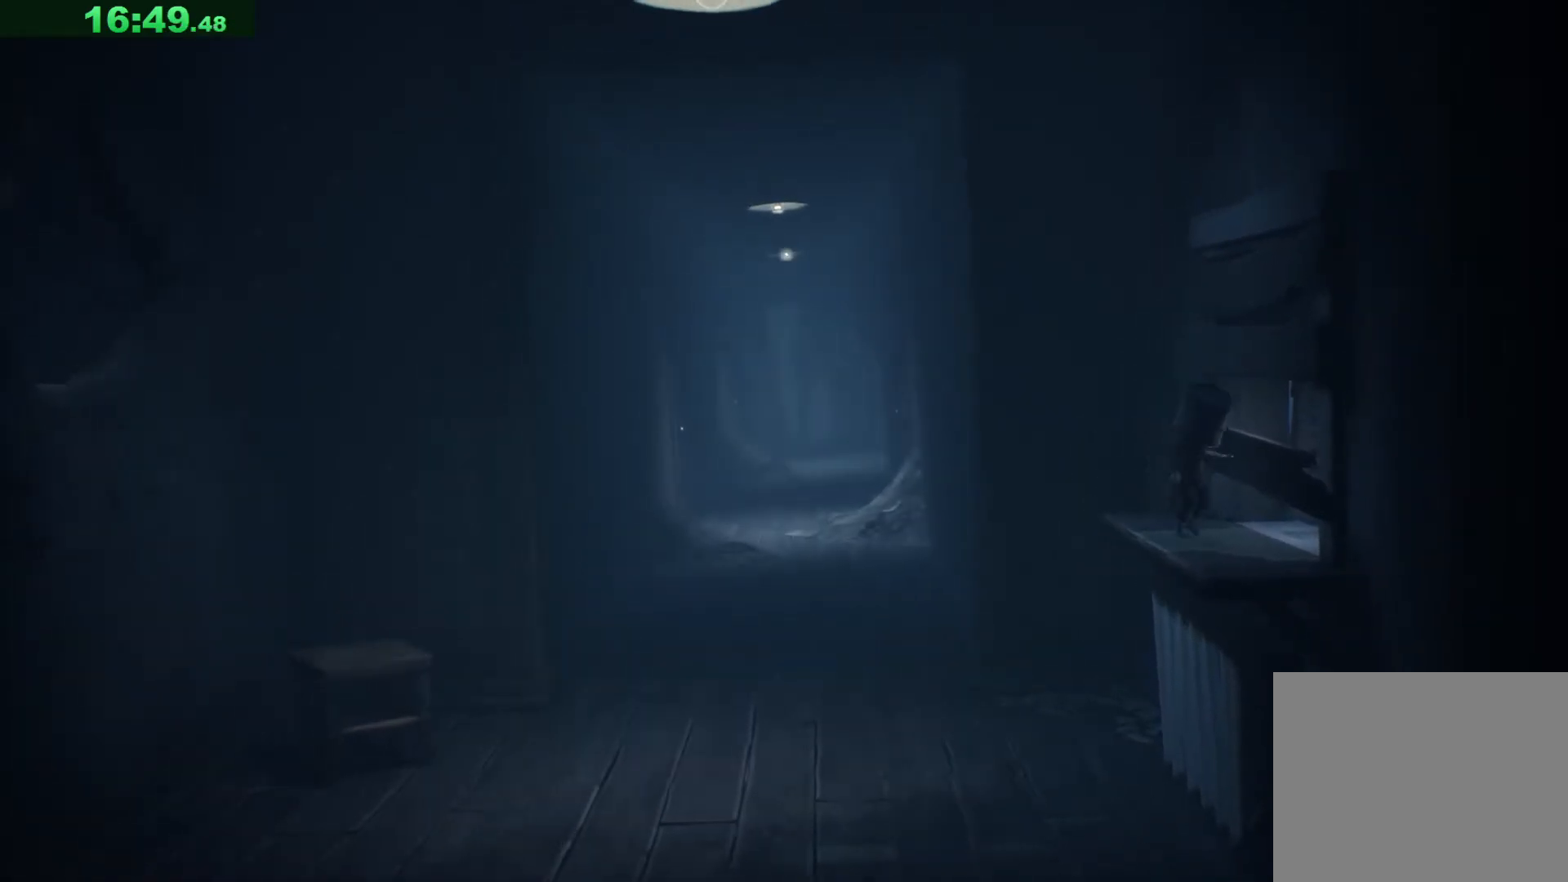
{"keys": ["a"], "events": [[267, "a", "down"], [283, "d", "up"]]}
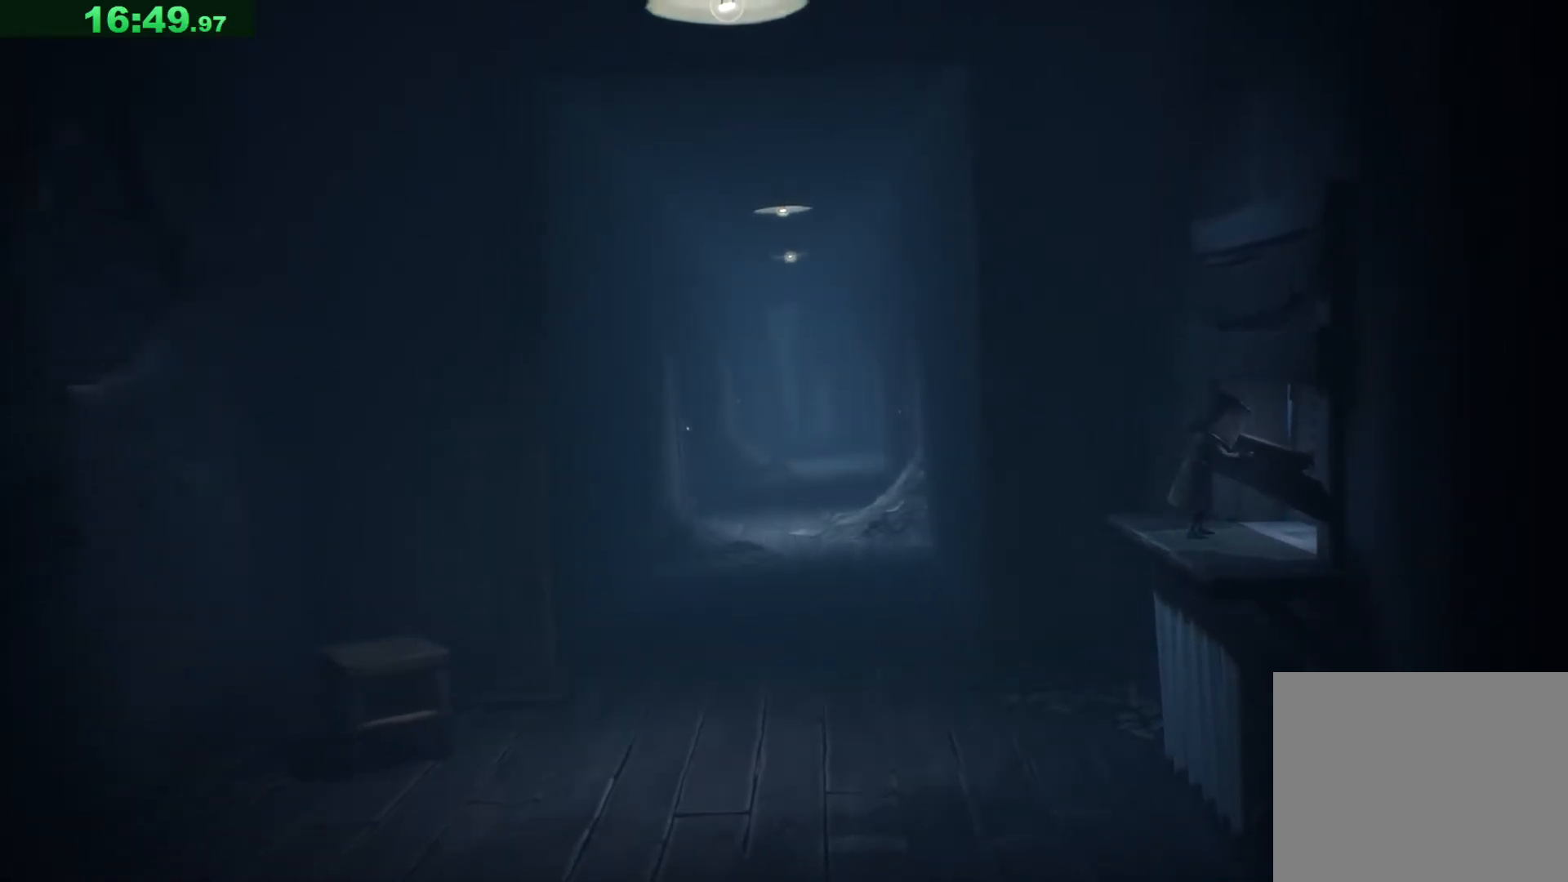
{"keys": ["a"], "events": []}
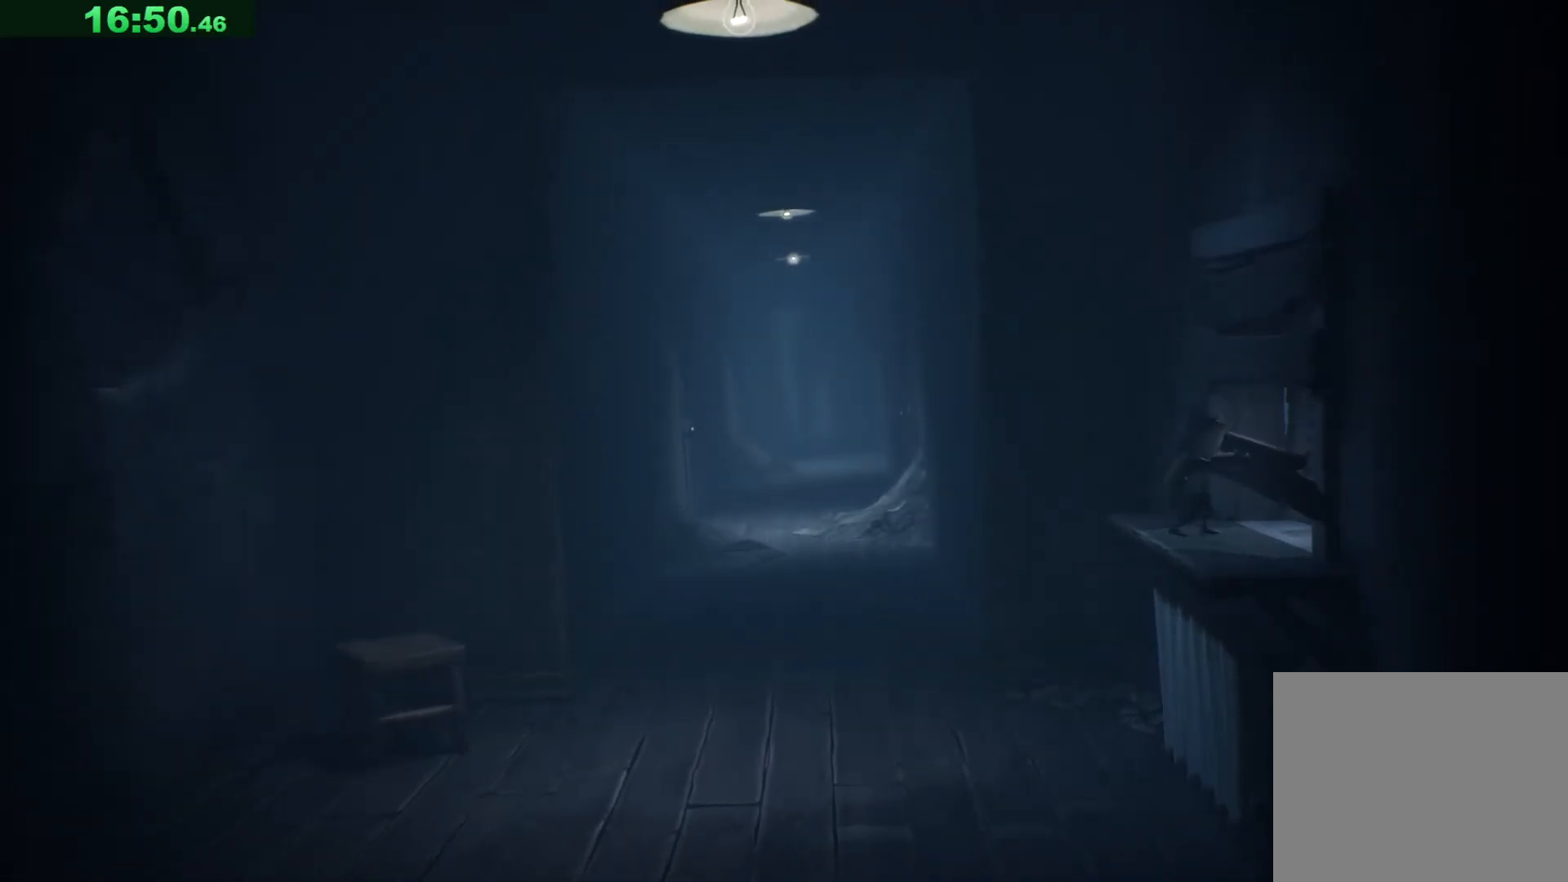
{"keys": ["a"], "events": []}
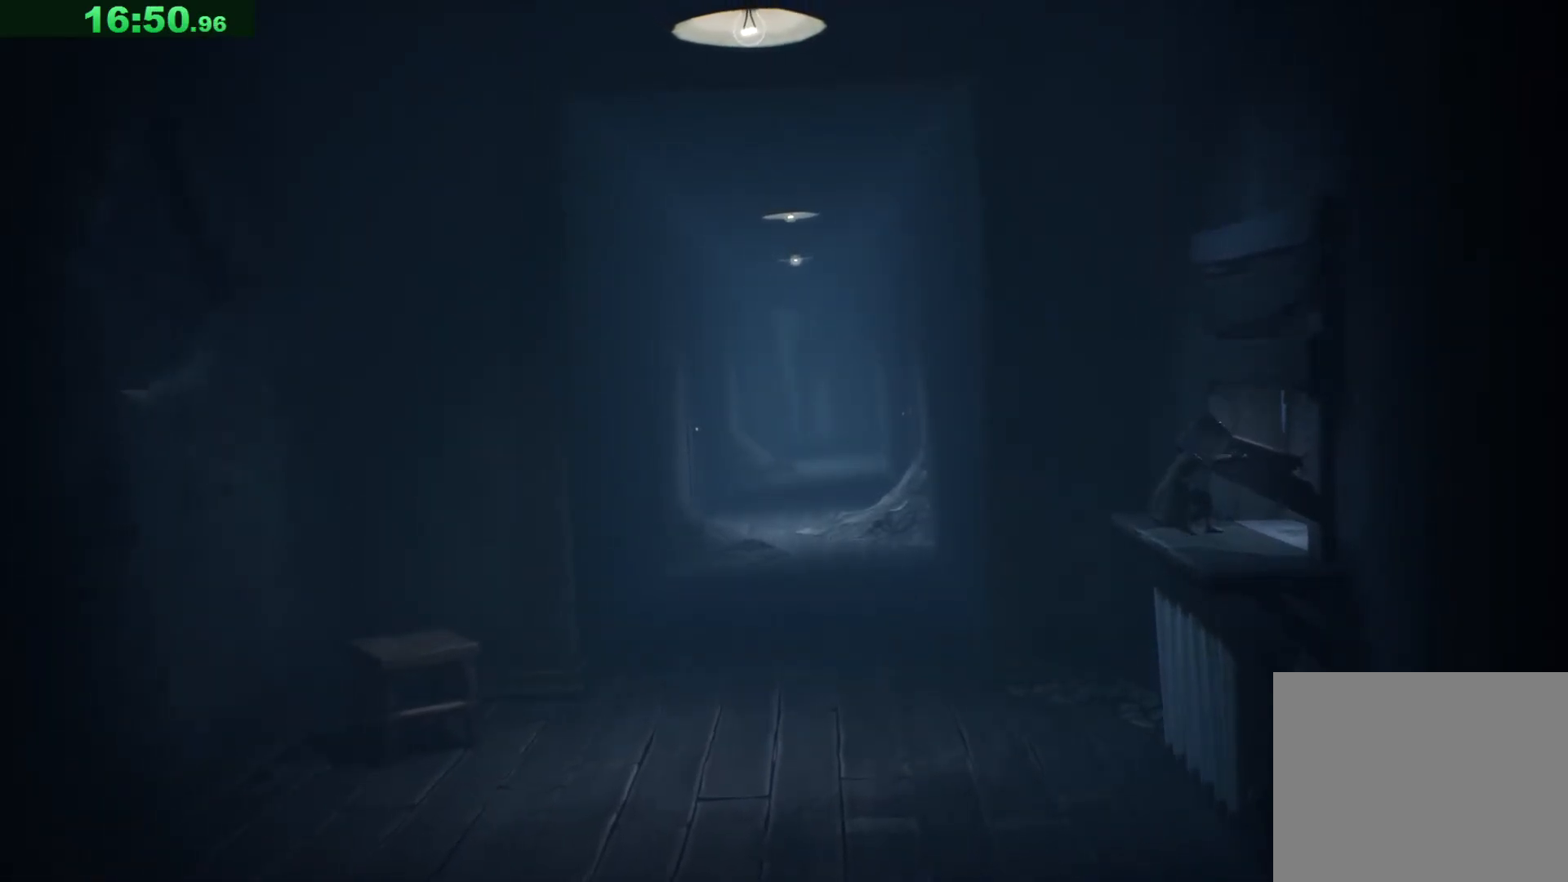
{"keys": ["a"], "events": []}
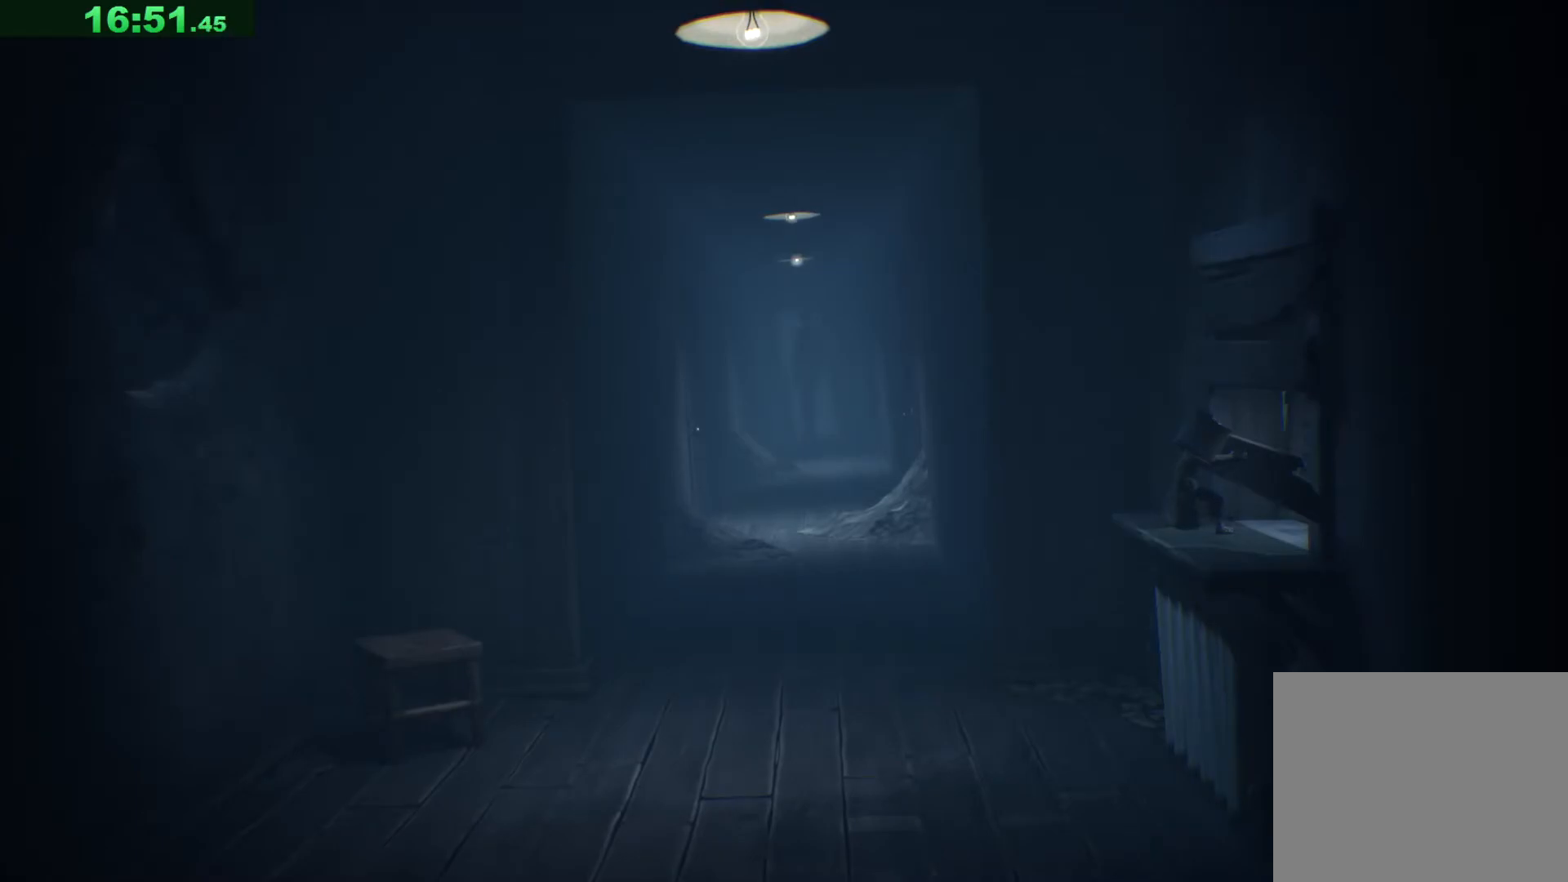
{"keys": ["a"], "events": []}
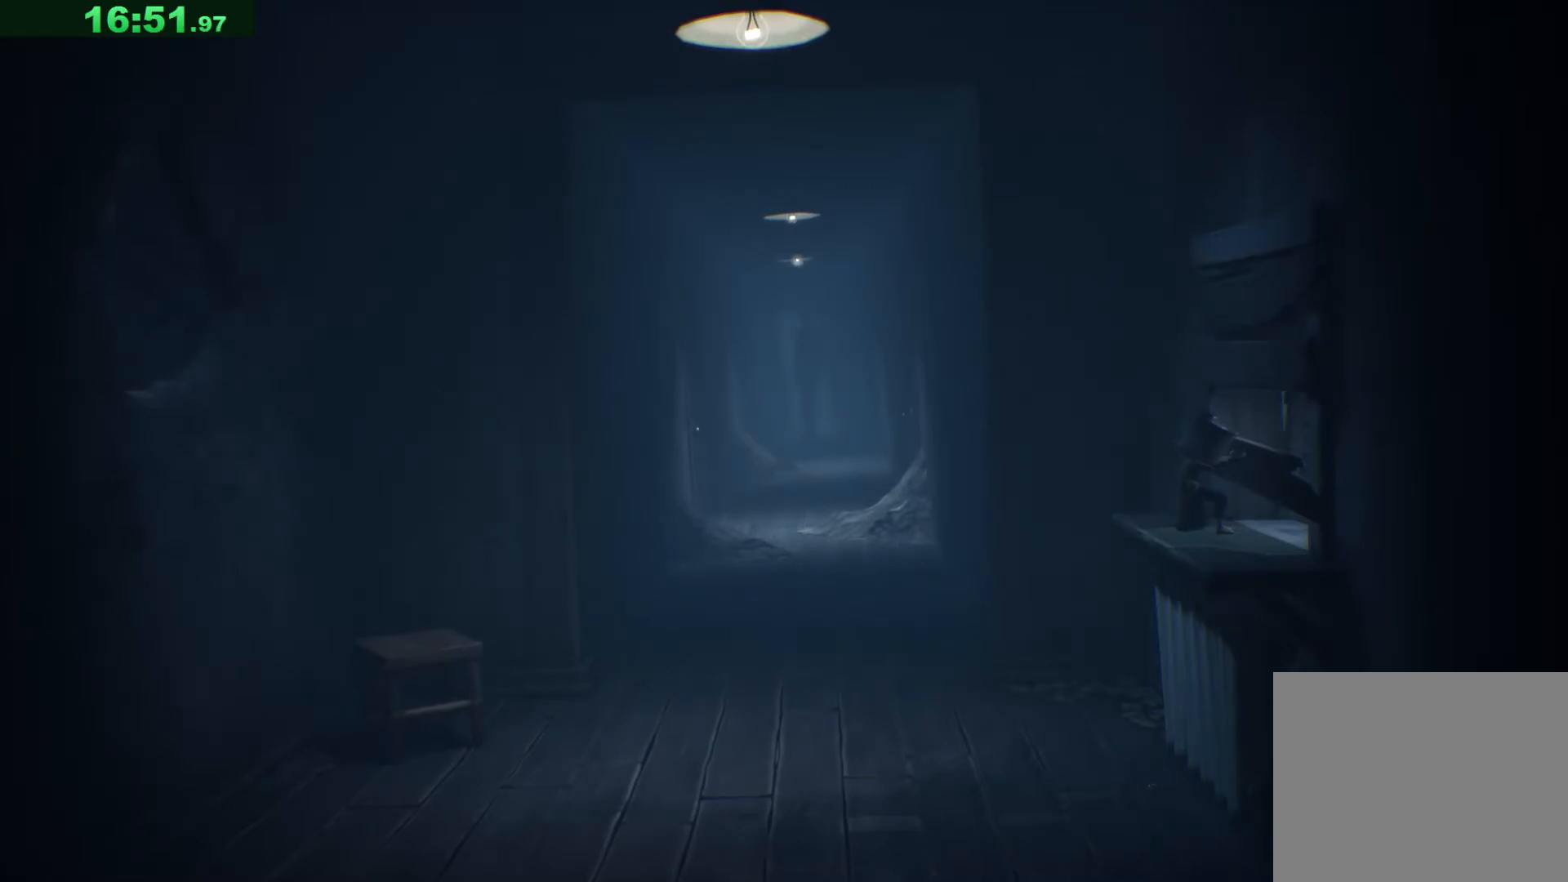
{"keys": ["a"], "events": []}
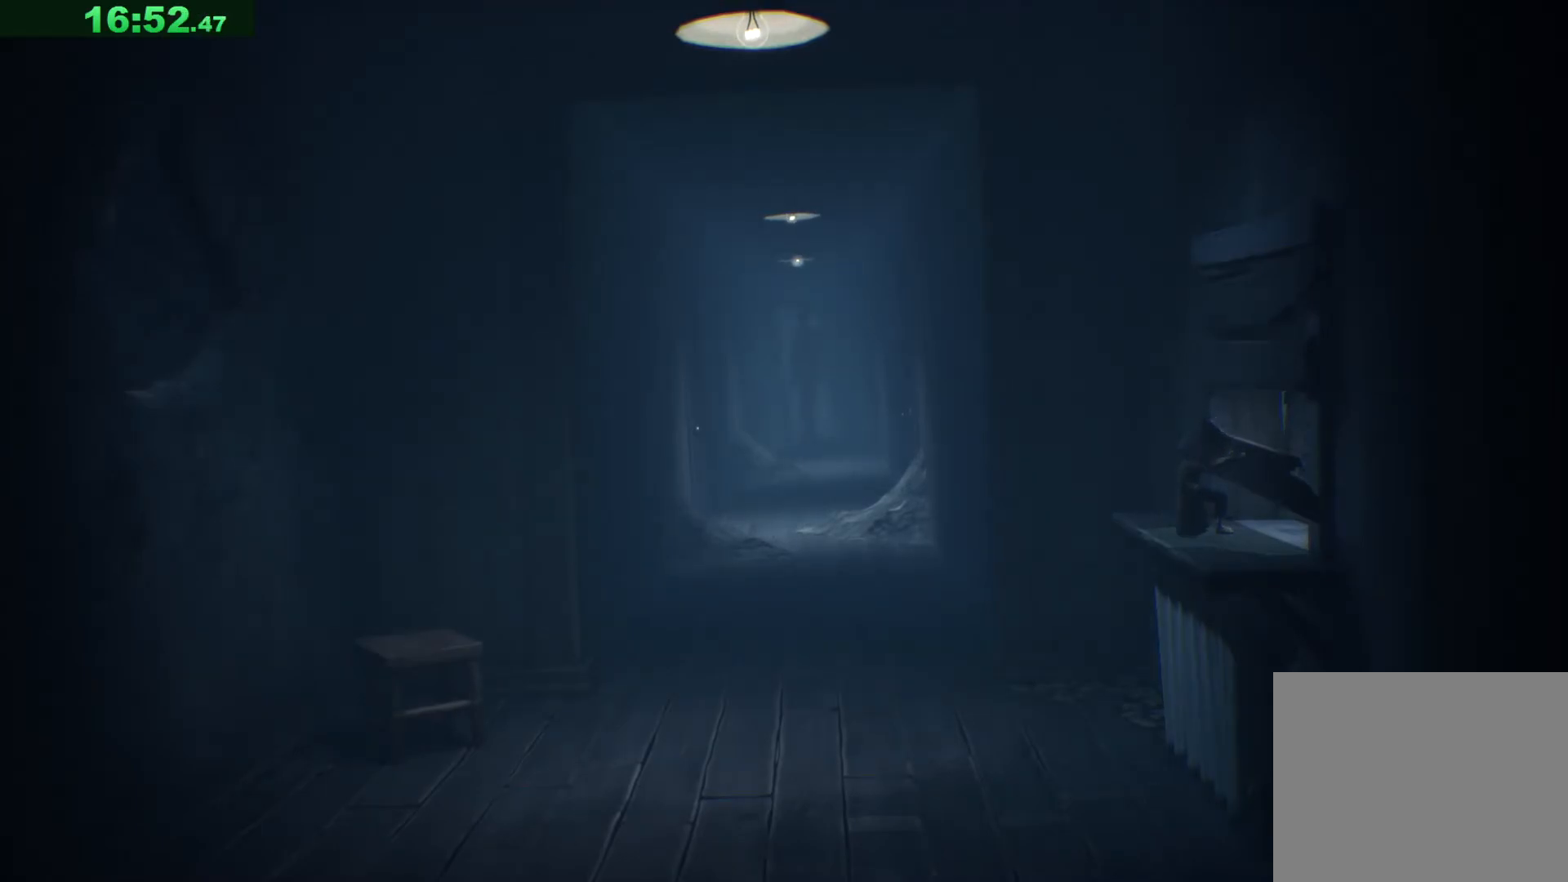
{"keys": ["a"], "events": []}
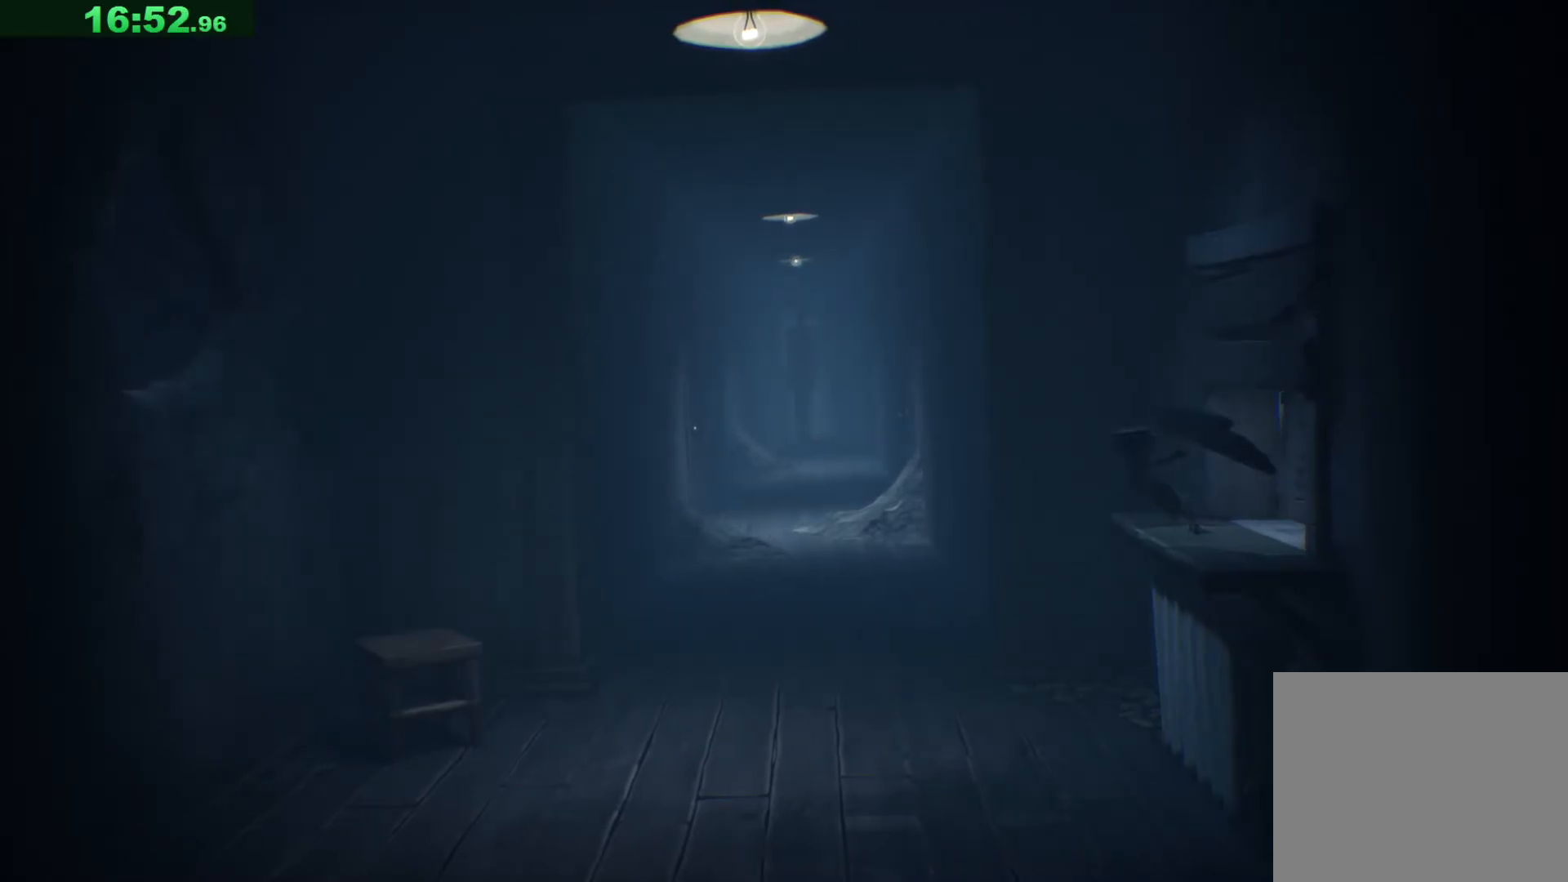
{"keys": ["d"], "events": [[100, "a", "up"], [100, "d", "down"]]}
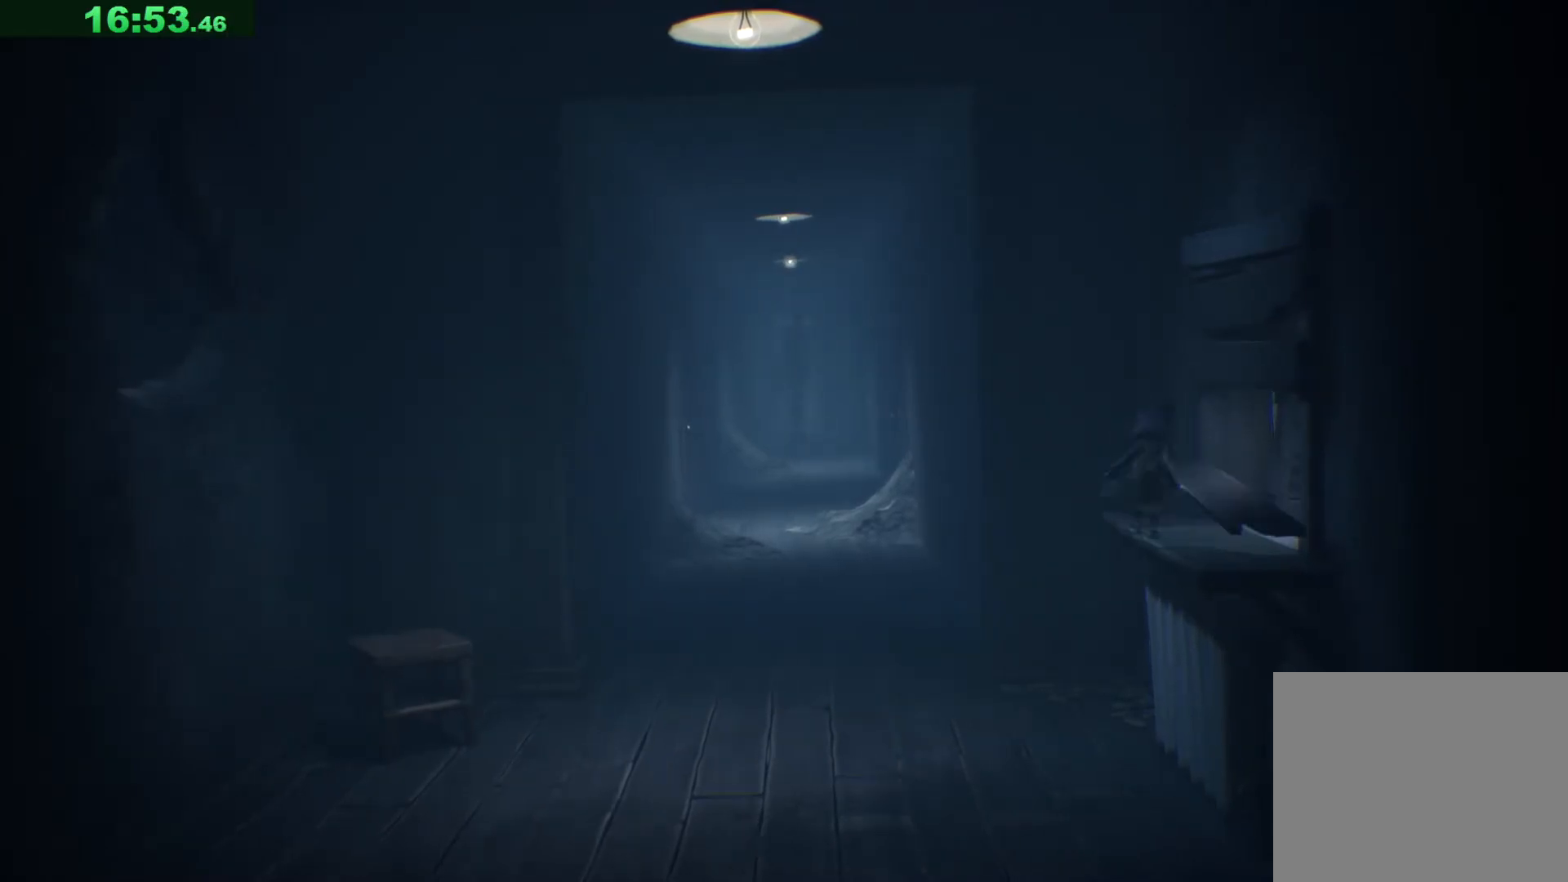
{"keys": ["d"], "events": []}